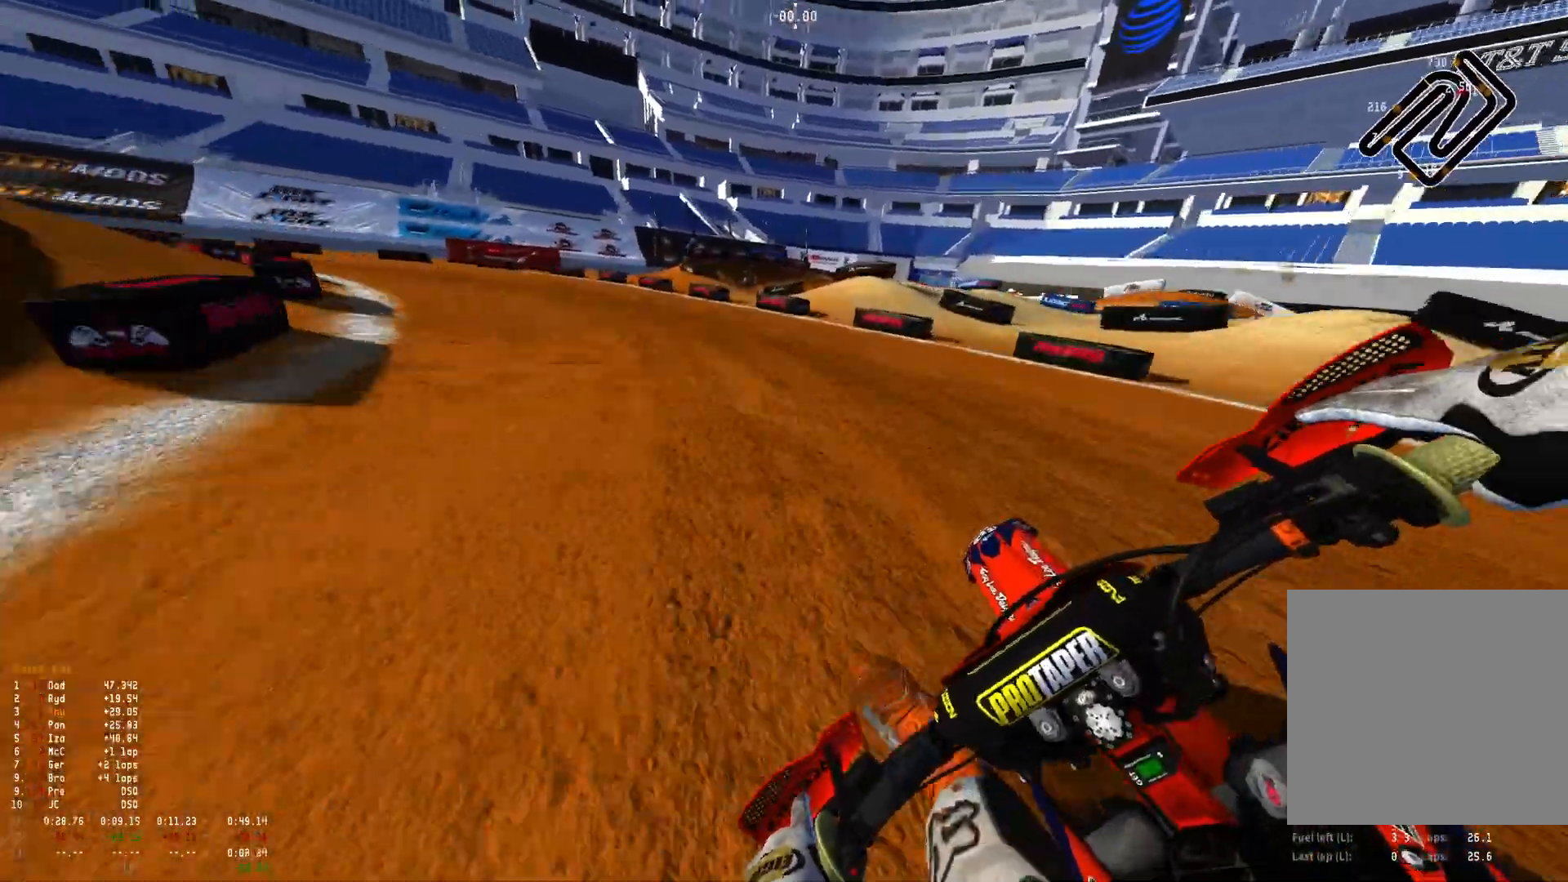
Gameplay with a controller (Xbox layout); each line is a JSON object with the inputs held at the frame after it. "events" lists button and stick changes between this image and that frame as [ms after this image, input, new state], when the widget could be followed in between.
{"buttons": ["R1"], "left_stick": "up-left", "right_stick": "down-right", "events": [[200, "R2", "down"], [333, "R2", "up"]]}
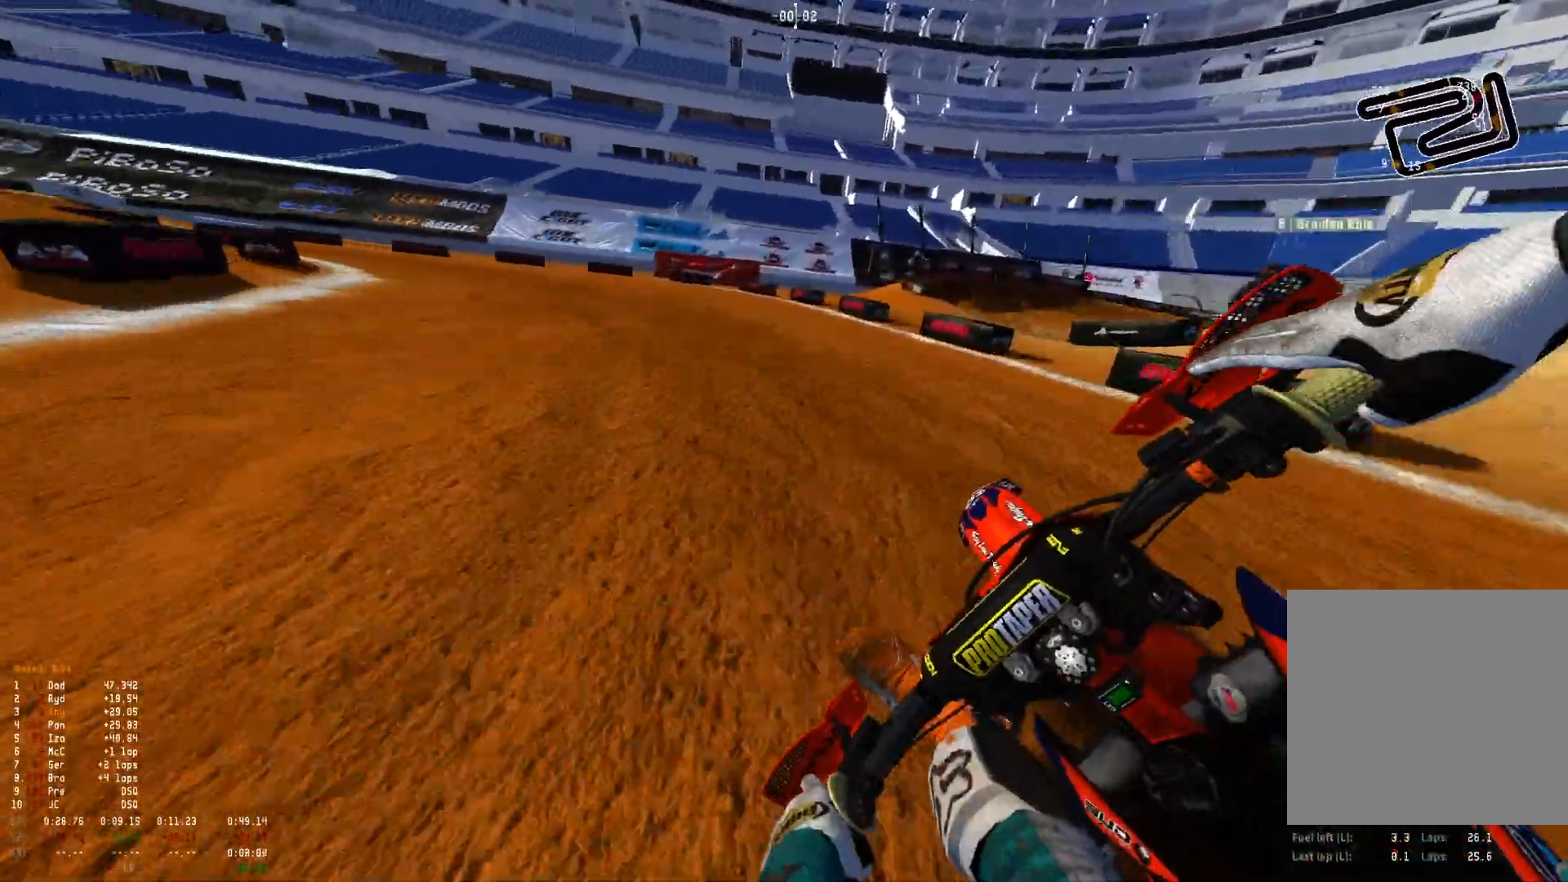
{"buttons": ["R1"], "left_stick": "up-left", "right_stick": "down-right", "events": [[33, "R2", "down"], [166, "R2", "up"], [333, "R2", "down"], [466, "R2", "up"]]}
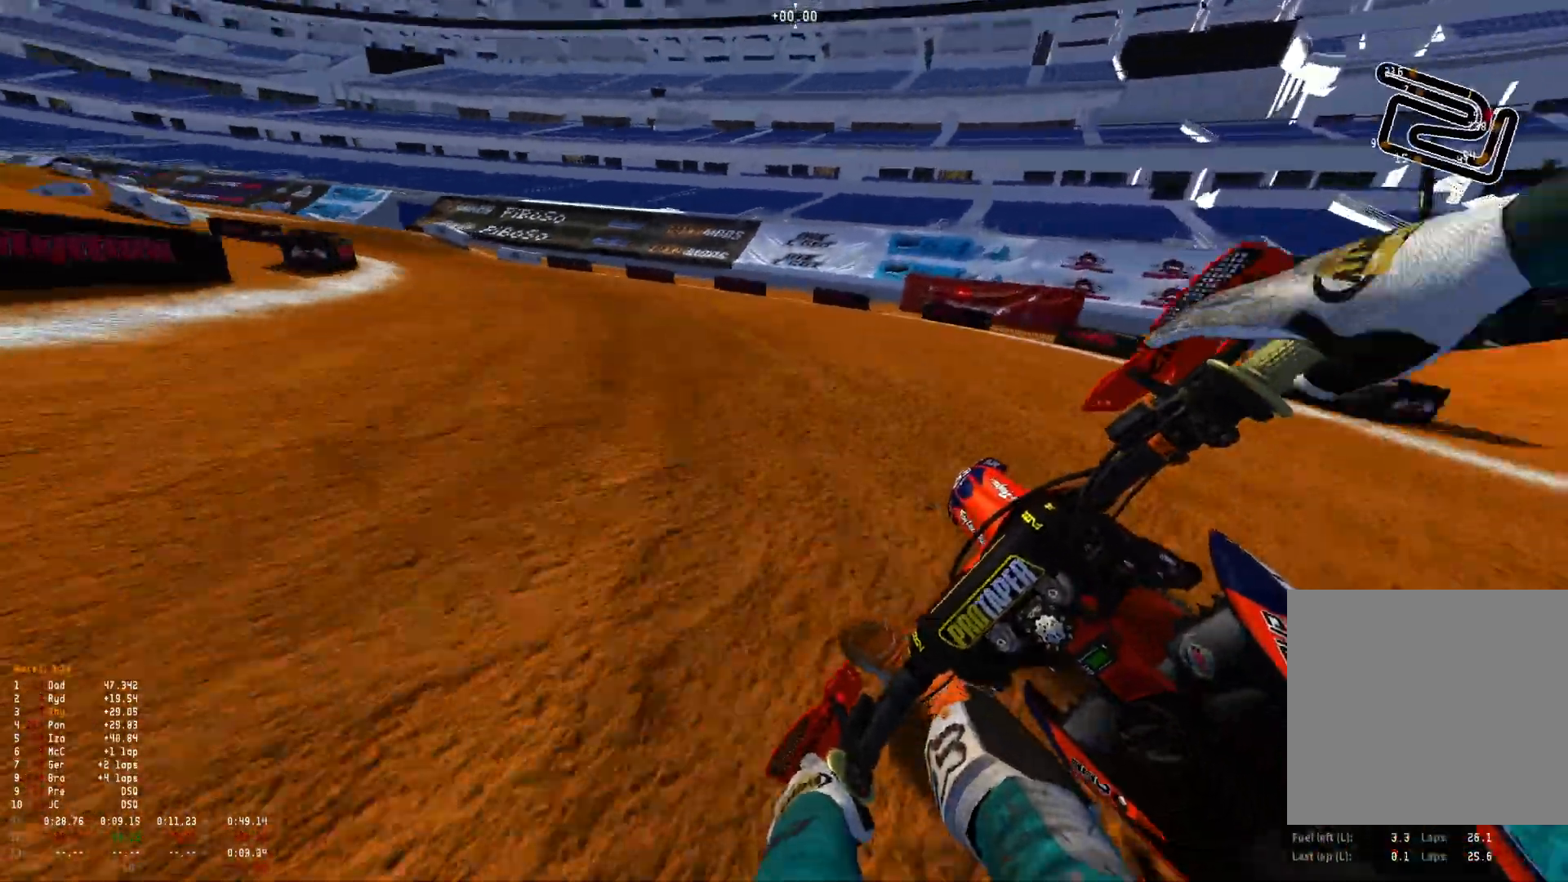
{"buttons": ["R1", "R2"], "left_stick": "up-left", "right_stick": "down-right", "events": [[100, "R2", "down"], [200, "R2", "up"], [300, "R2", "down"], [433, "R2", "up"], [500, "R2", "down"]]}
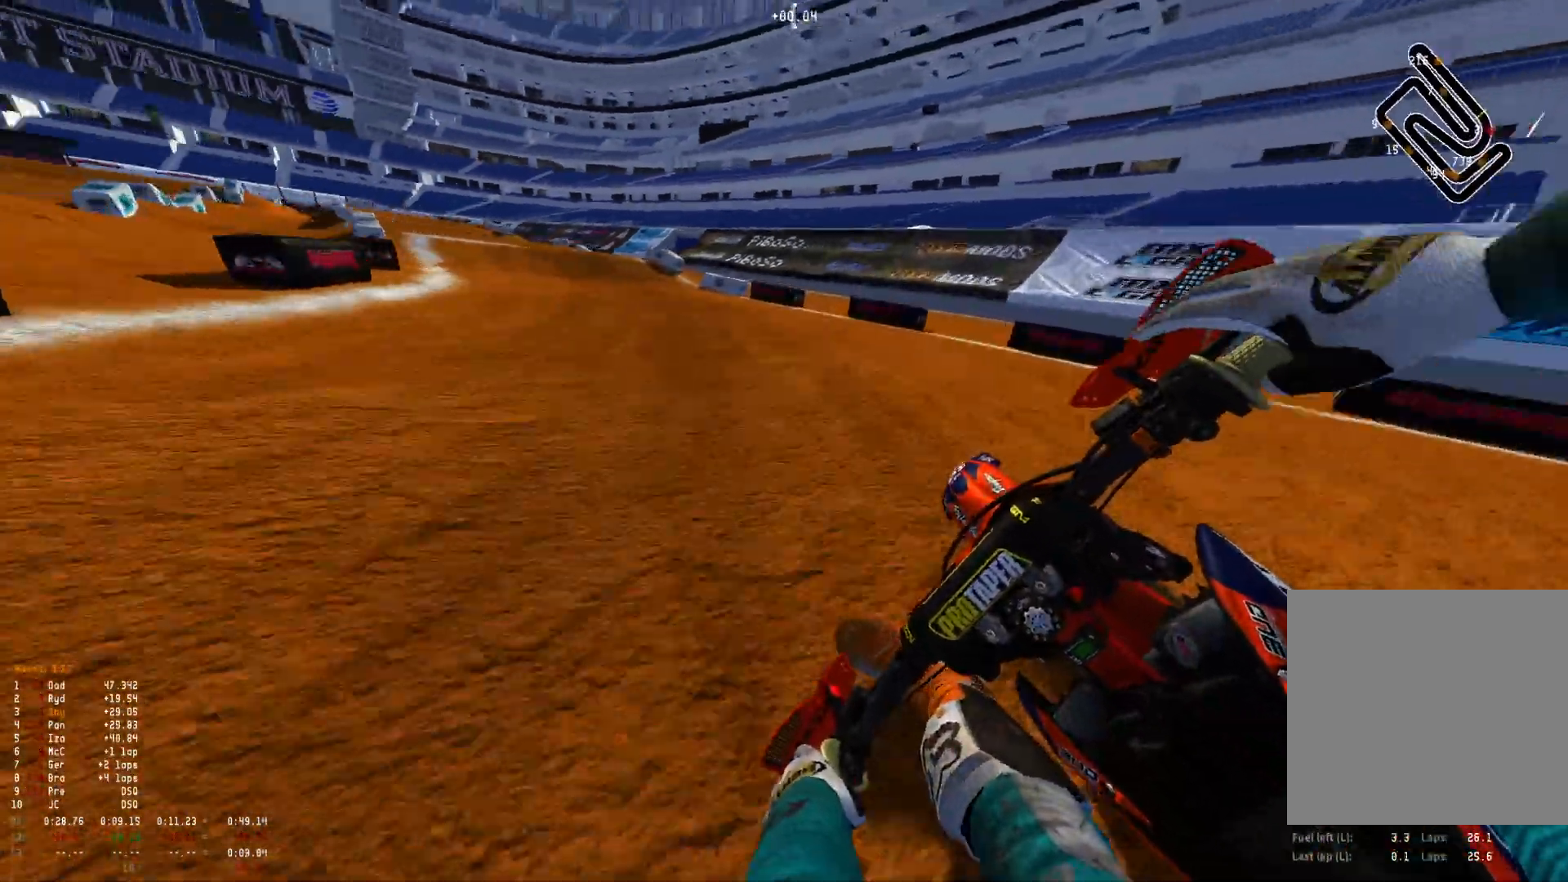
{"buttons": ["R2"], "left_stick": "center", "right_stick": "down-right", "events": [[133, "R2", "up"], [166, "R2", "down"], [466, "R1", "up"], [466, "left_stick", "center"]]}
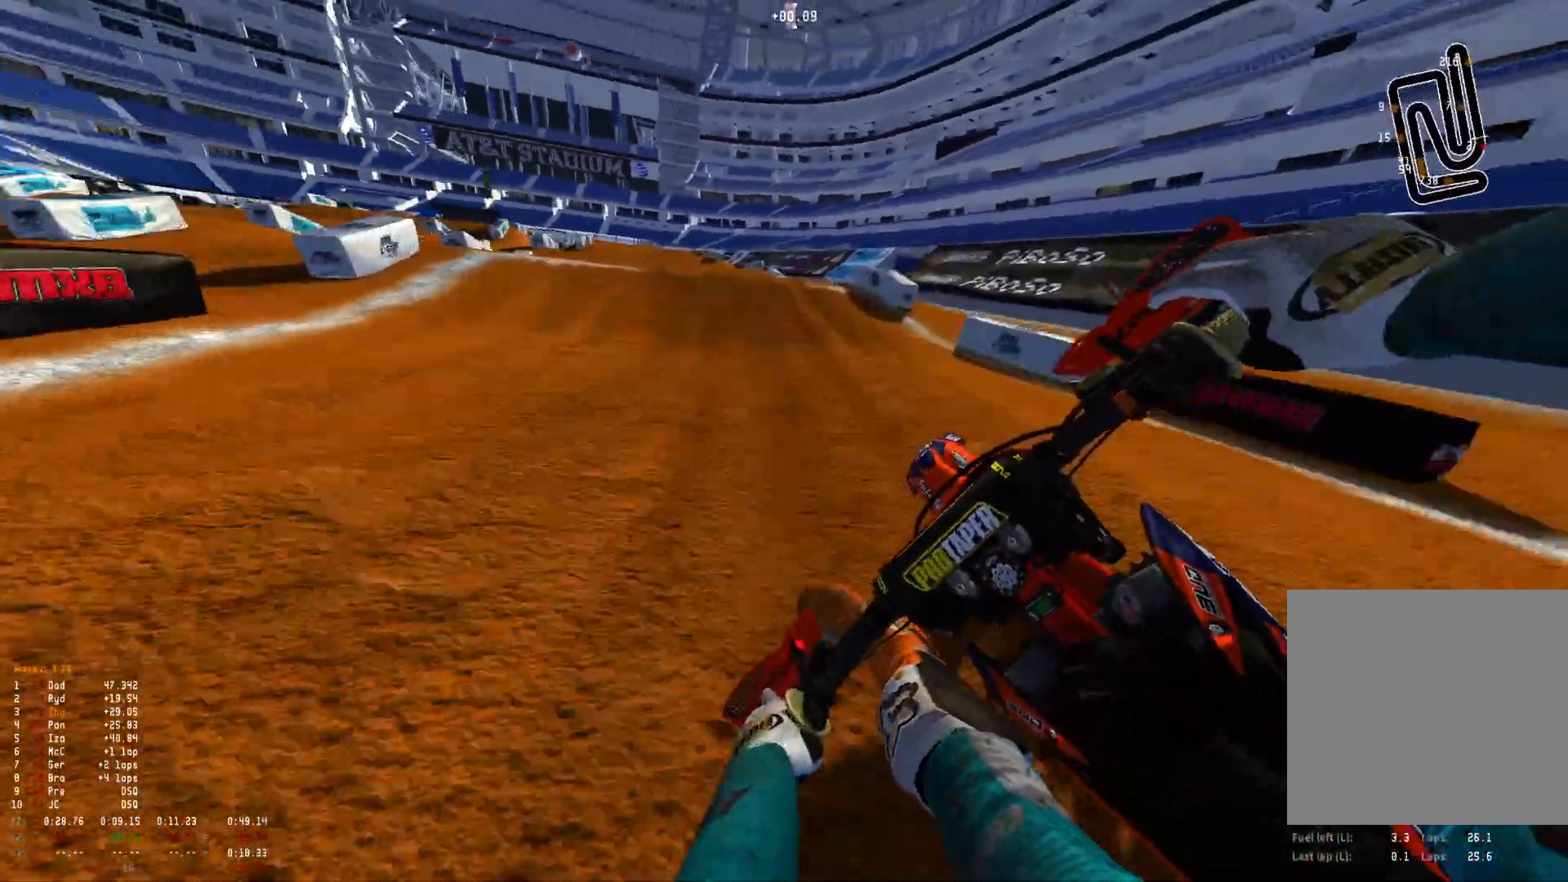
{"buttons": ["R2"], "left_stick": "up-left", "right_stick": "up", "events": [[33, "left_stick", "right"], [100, "right_stick", "center"], [166, "right_stick", "down"], [200, "left_stick", "center"], [333, "left_stick", "up-left"], [333, "right_stick", "up"]]}
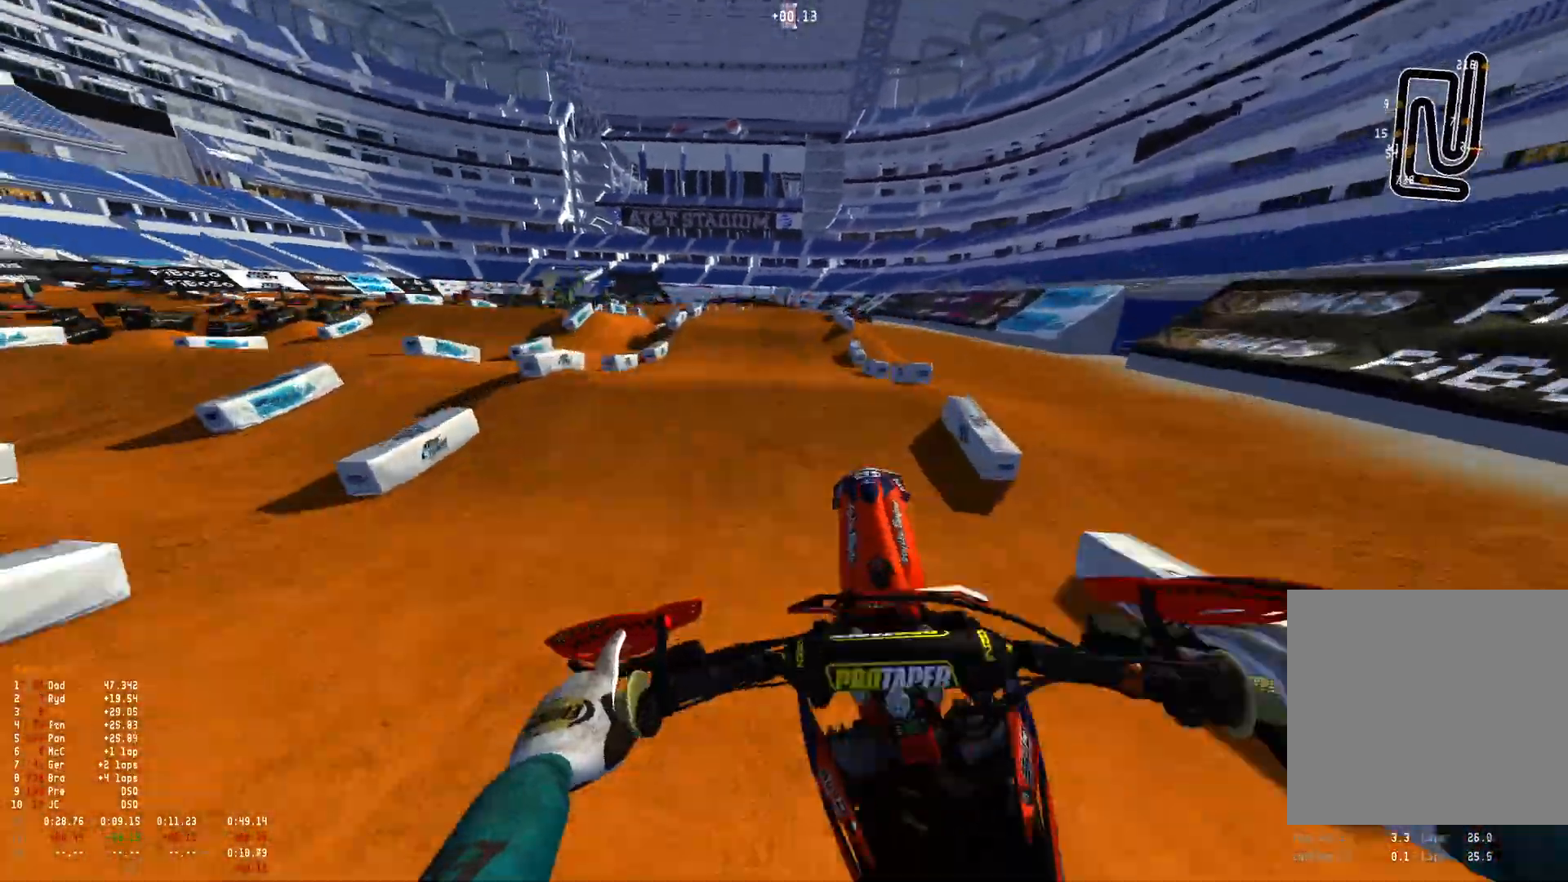
{"buttons": ["R2"], "left_stick": "up-left", "right_stick": "right", "events": [[166, "right_stick", "up-right"], [266, "right_stick", "right"]]}
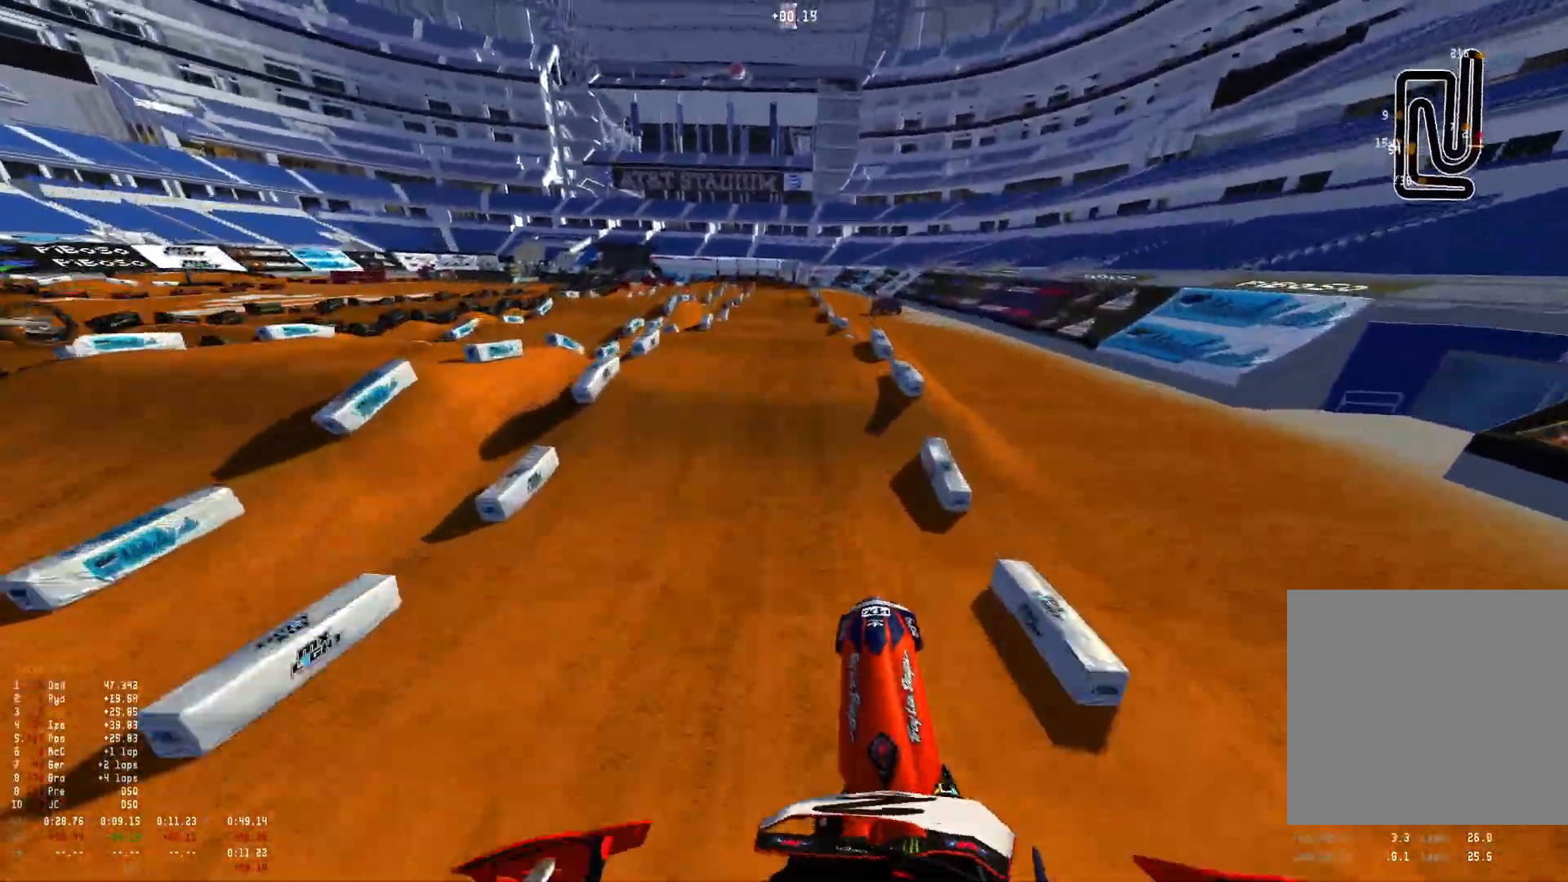
{"buttons": ["R2"], "left_stick": "right", "right_stick": "center", "events": [[33, "R1", "down"], [33, "left_stick", "center"], [33, "right_stick", "center"], [166, "R1", "up"], [200, "left_stick", "right"]]}
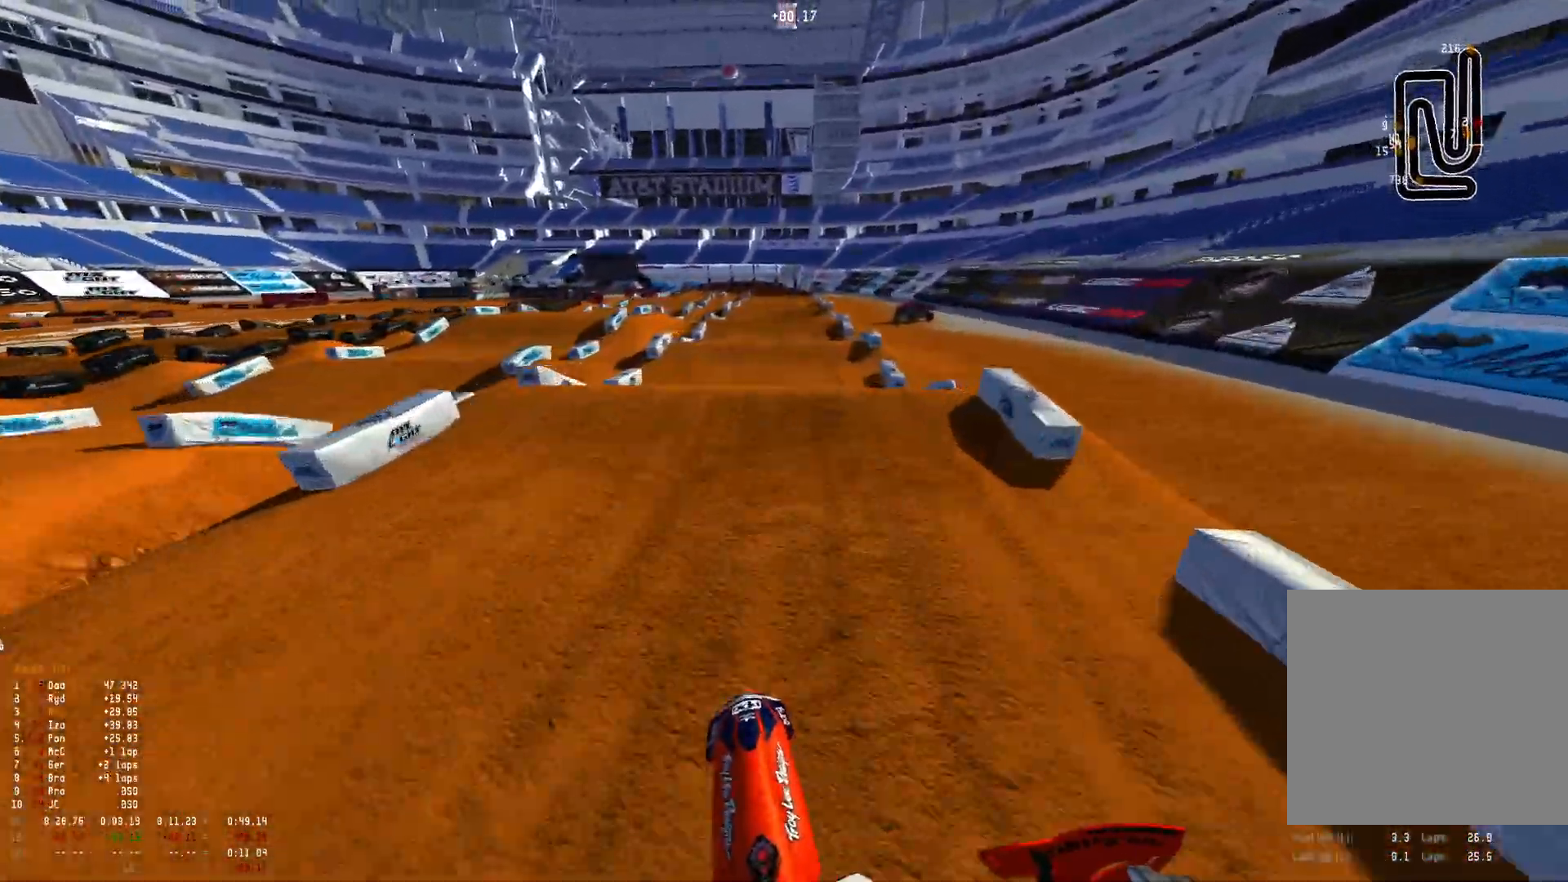
{"buttons": ["R2"], "left_stick": "center", "right_stick": "up", "events": [[66, "left_stick", "center"], [266, "right_stick", "up"]]}
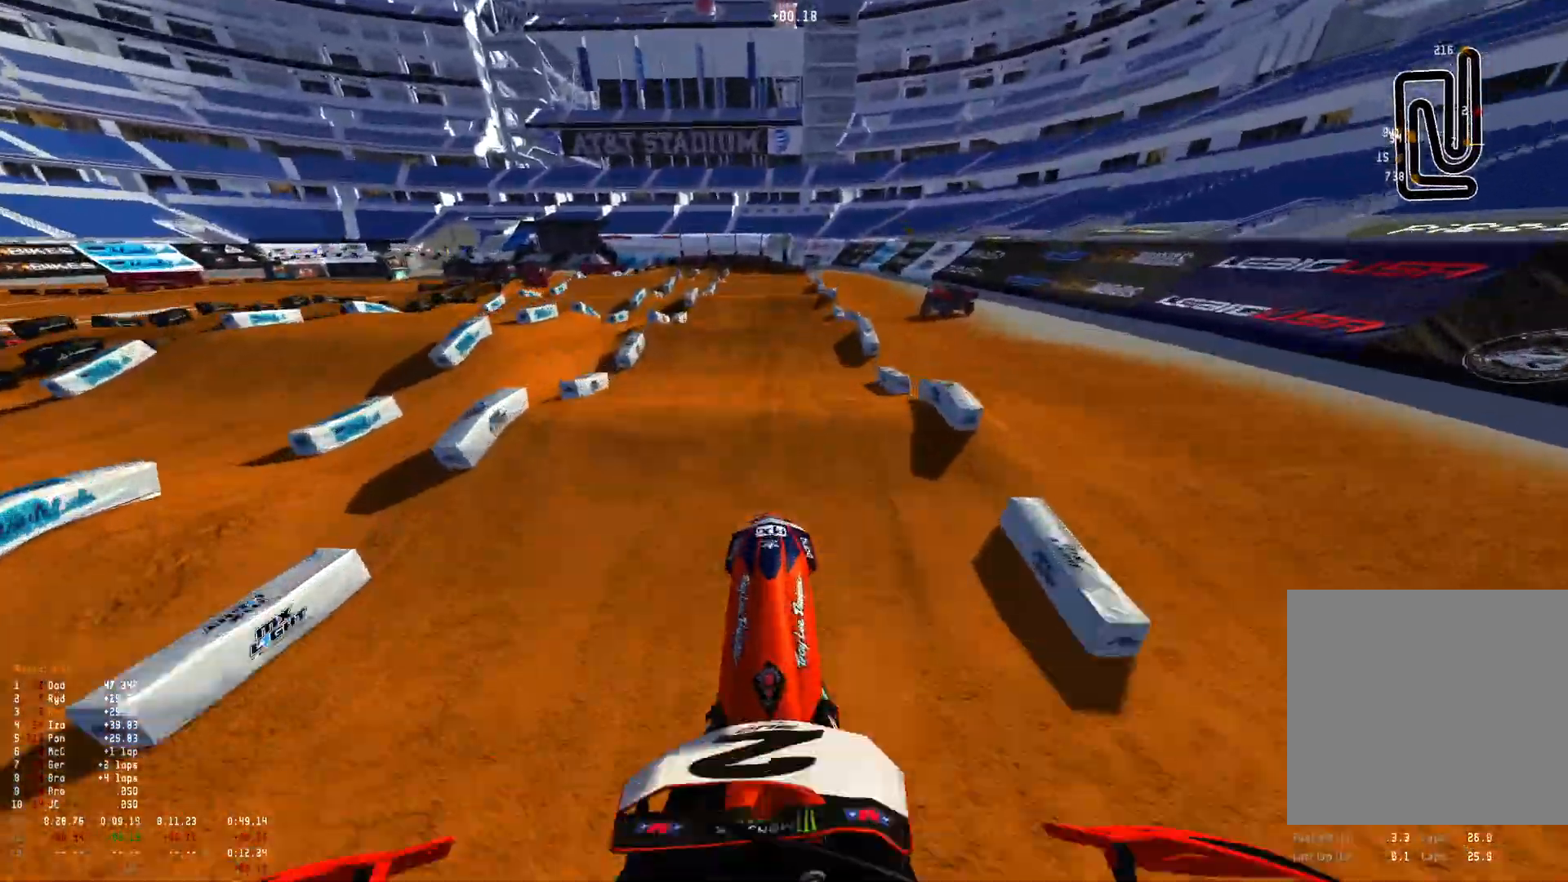
{"buttons": ["R1", "R2"], "left_stick": "center", "right_stick": "center", "events": [[266, "R1", "down"], [400, "right_stick", "center"]]}
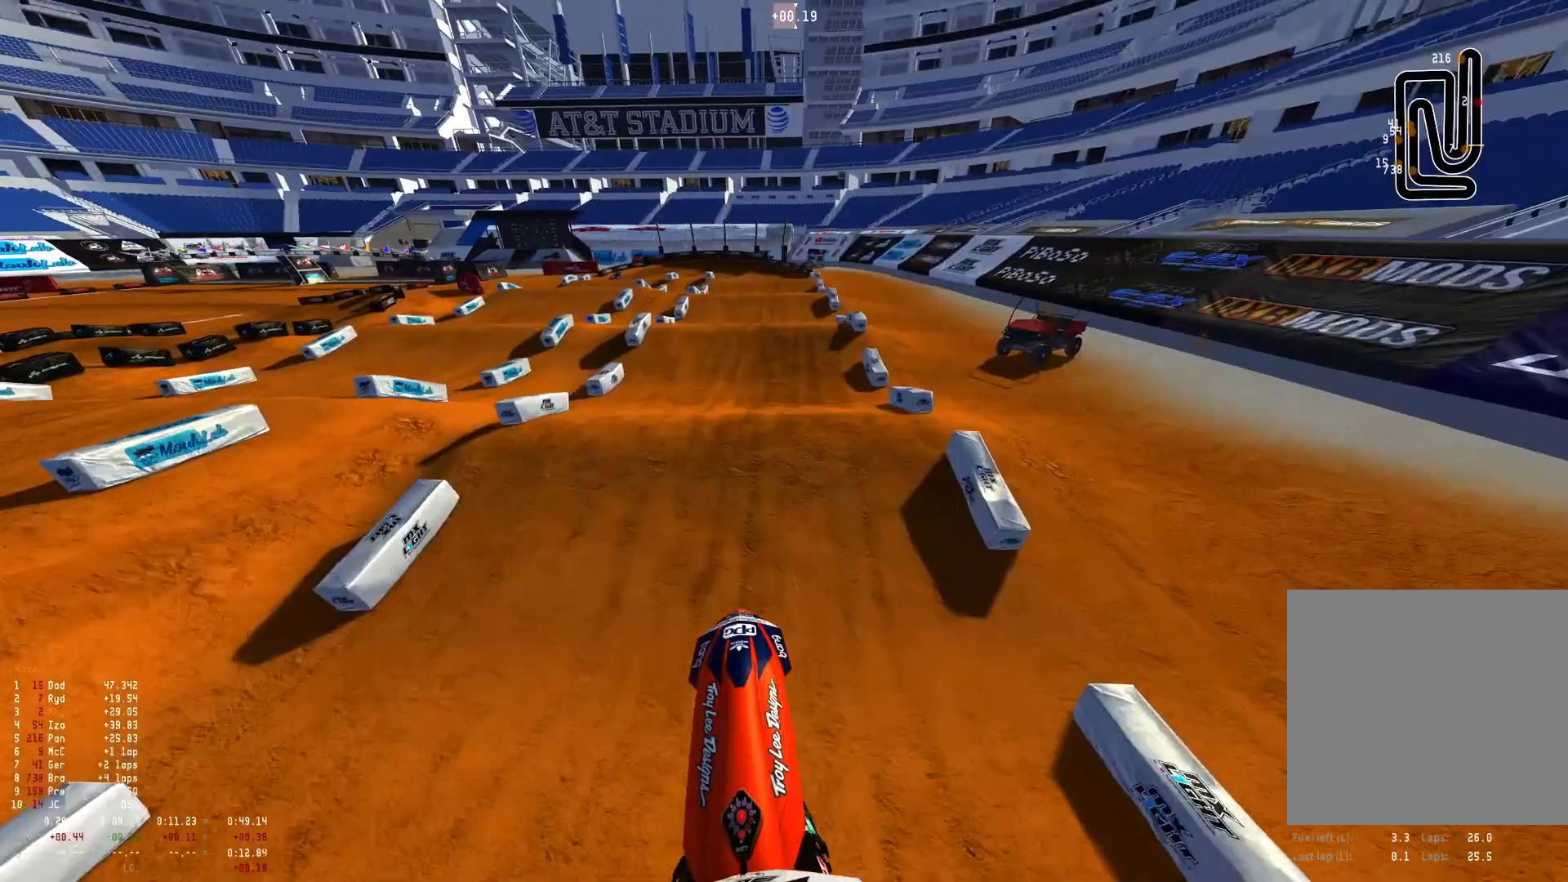
{"buttons": ["R2"], "left_stick": "center", "right_stick": "center", "events": [[33, "R1", "up"], [33, "right_stick", "down"], [100, "R2", "up"], [266, "R2", "down"], [400, "R2", "up"], [466, "right_stick", "center"], [500, "R2", "down"]]}
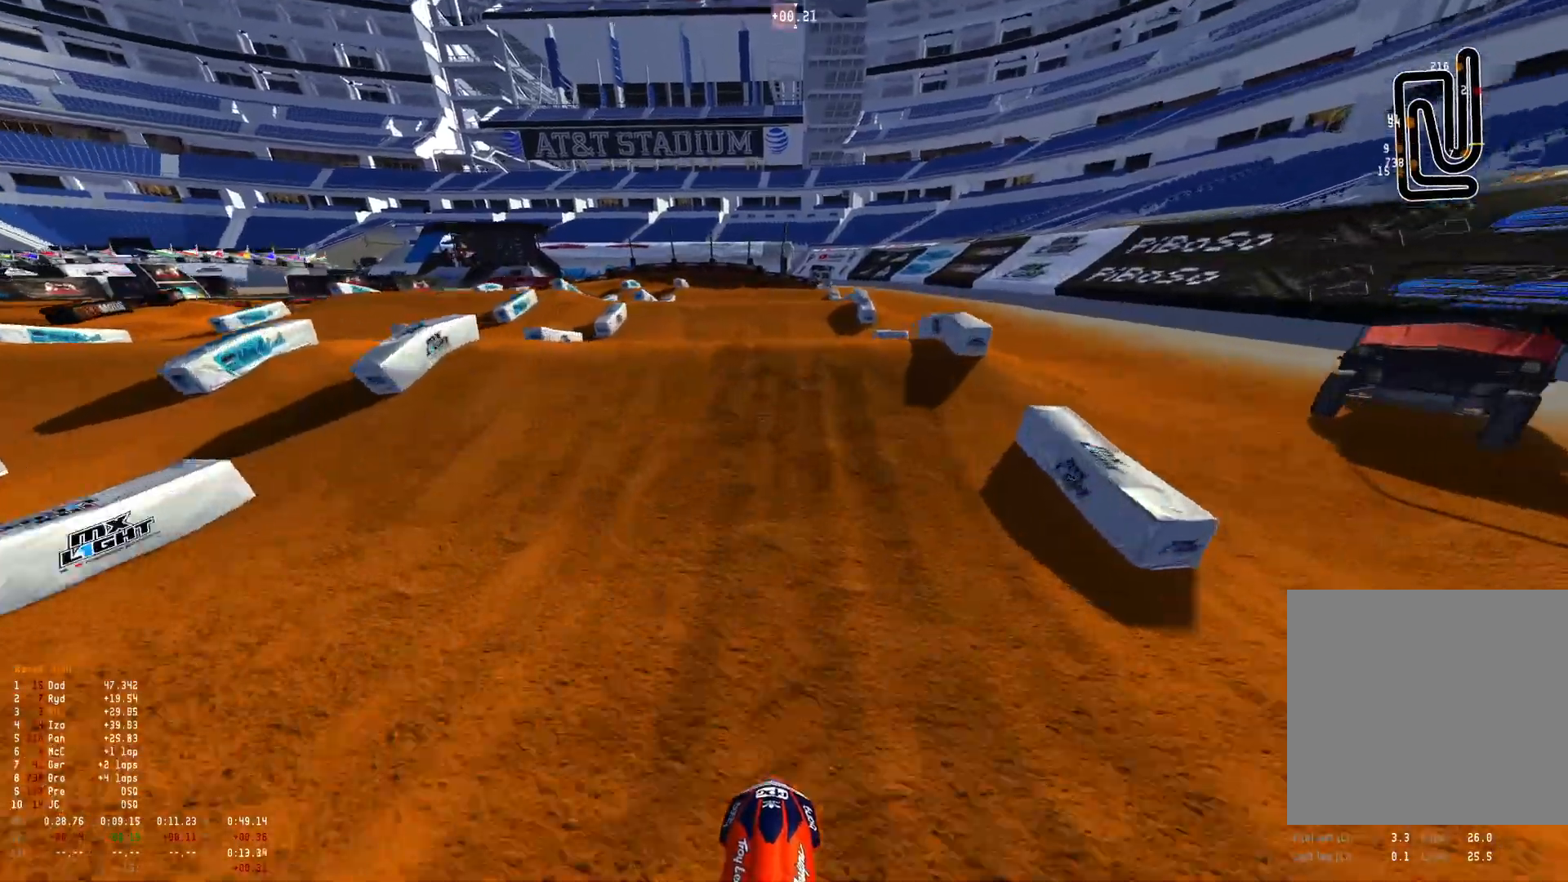
{"buttons": ["R1"], "left_stick": "up-left", "right_stick": "down", "events": [[100, "R1", "down"], [100, "right_stick", "up"], [166, "R2", "up"], [500, "left_stick", "up-left"], [500, "right_stick", "down"]]}
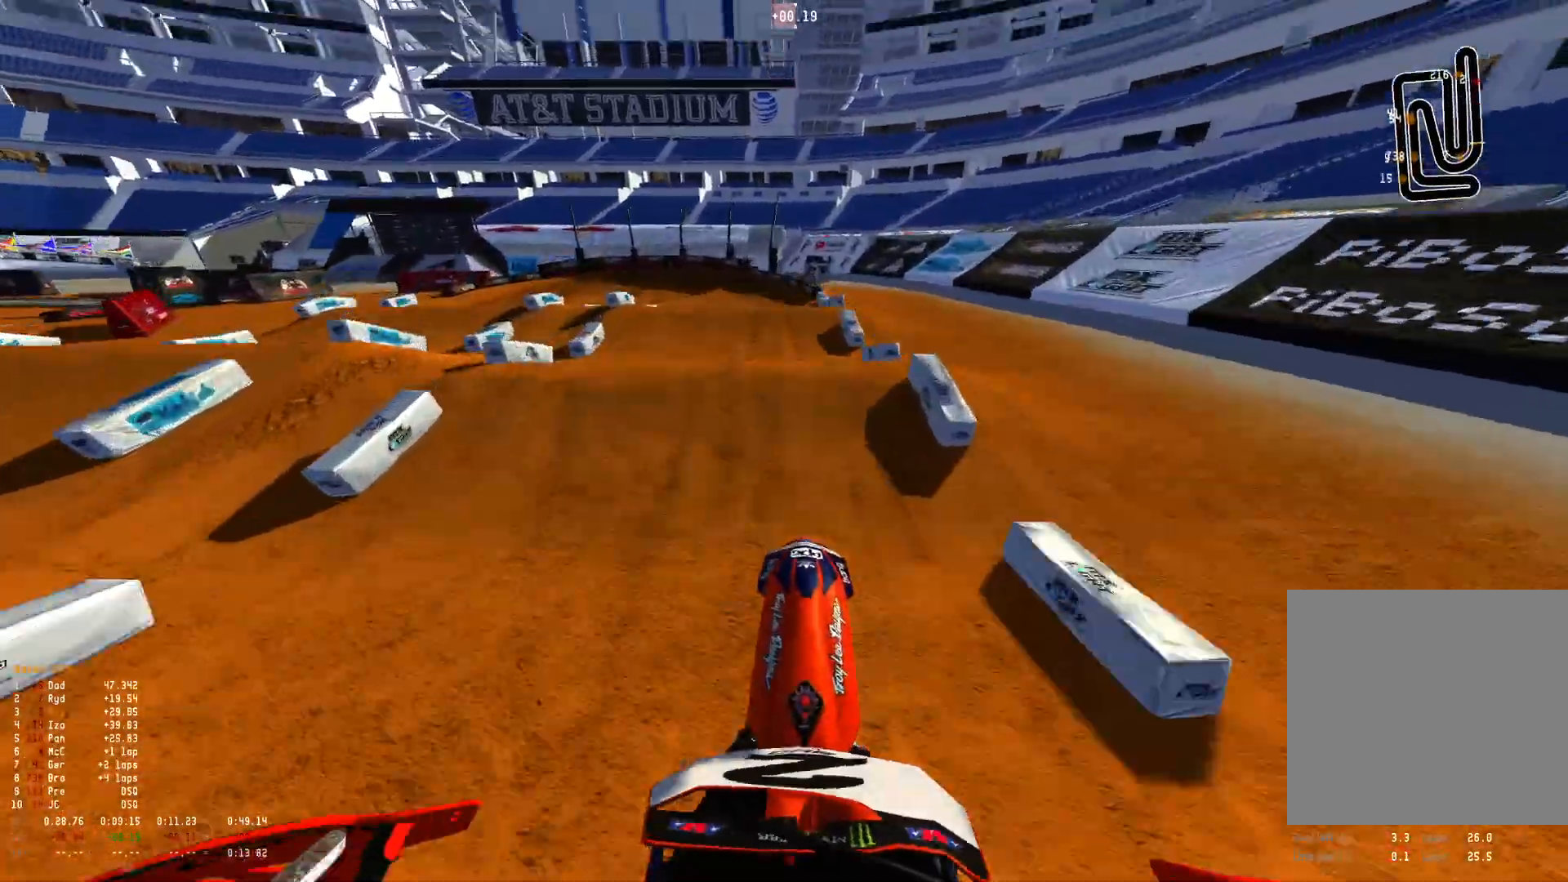
{"buttons": [], "left_stick": "up-left", "right_stick": "center", "events": [[200, "R1", "up"], [333, "right_stick", "center"]]}
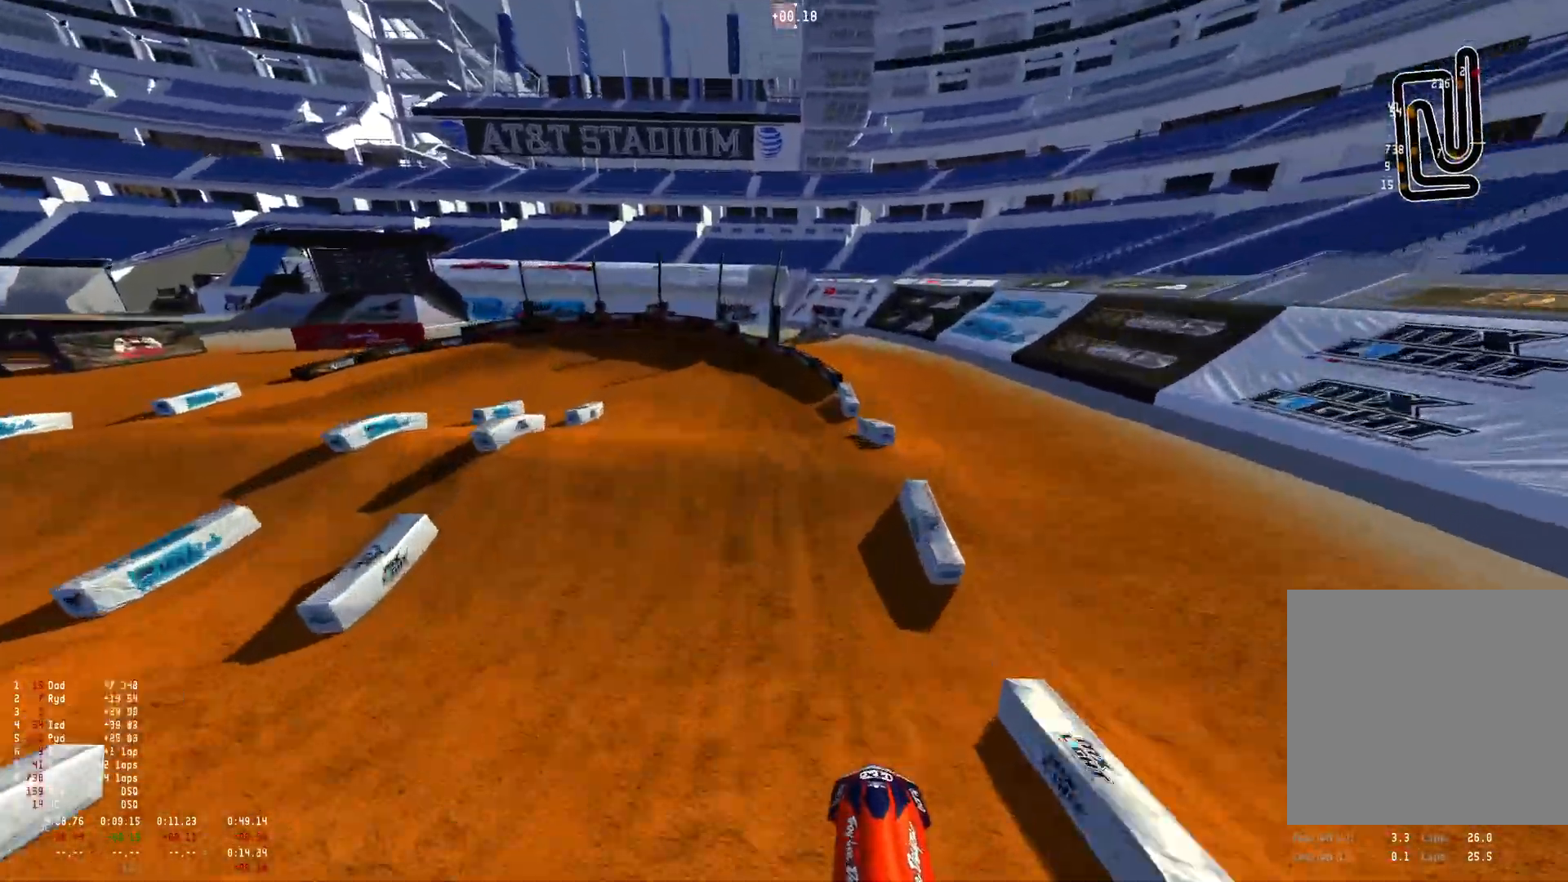
{"buttons": [], "left_stick": "up-left", "right_stick": "center", "events": [[33, "R2", "down"], [200, "R2", "up"], [266, "R2", "down"], [400, "R2", "up"]]}
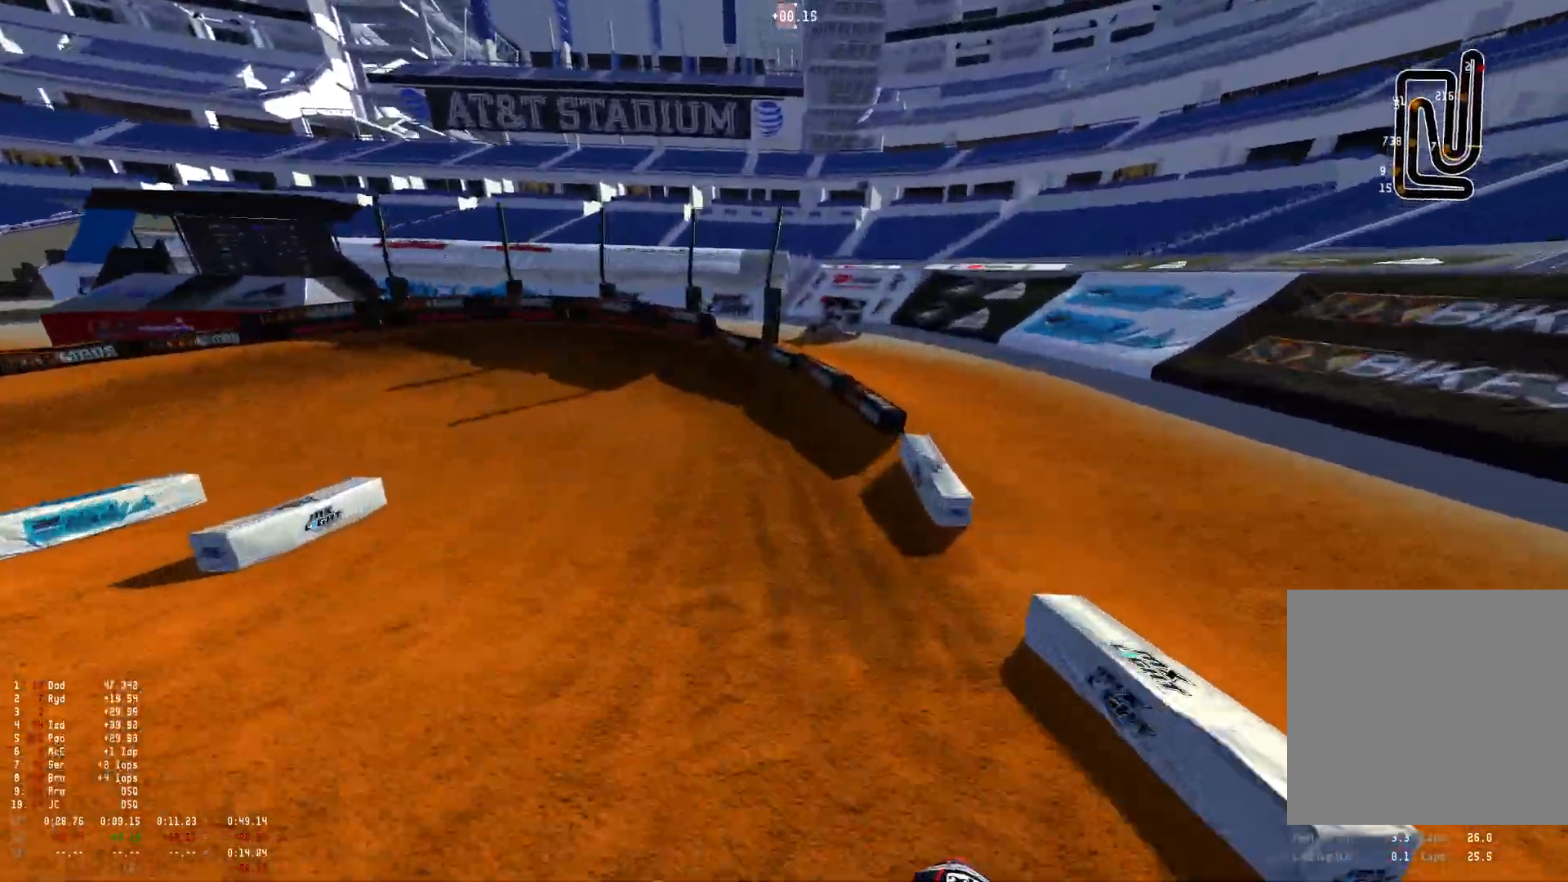
{"buttons": ["R1"], "left_stick": "up-left", "right_stick": "down-right", "events": [[100, "R2", "down"], [200, "R1", "down"], [266, "R2", "up"], [300, "right_stick", "down"], [500, "right_stick", "down-right"]]}
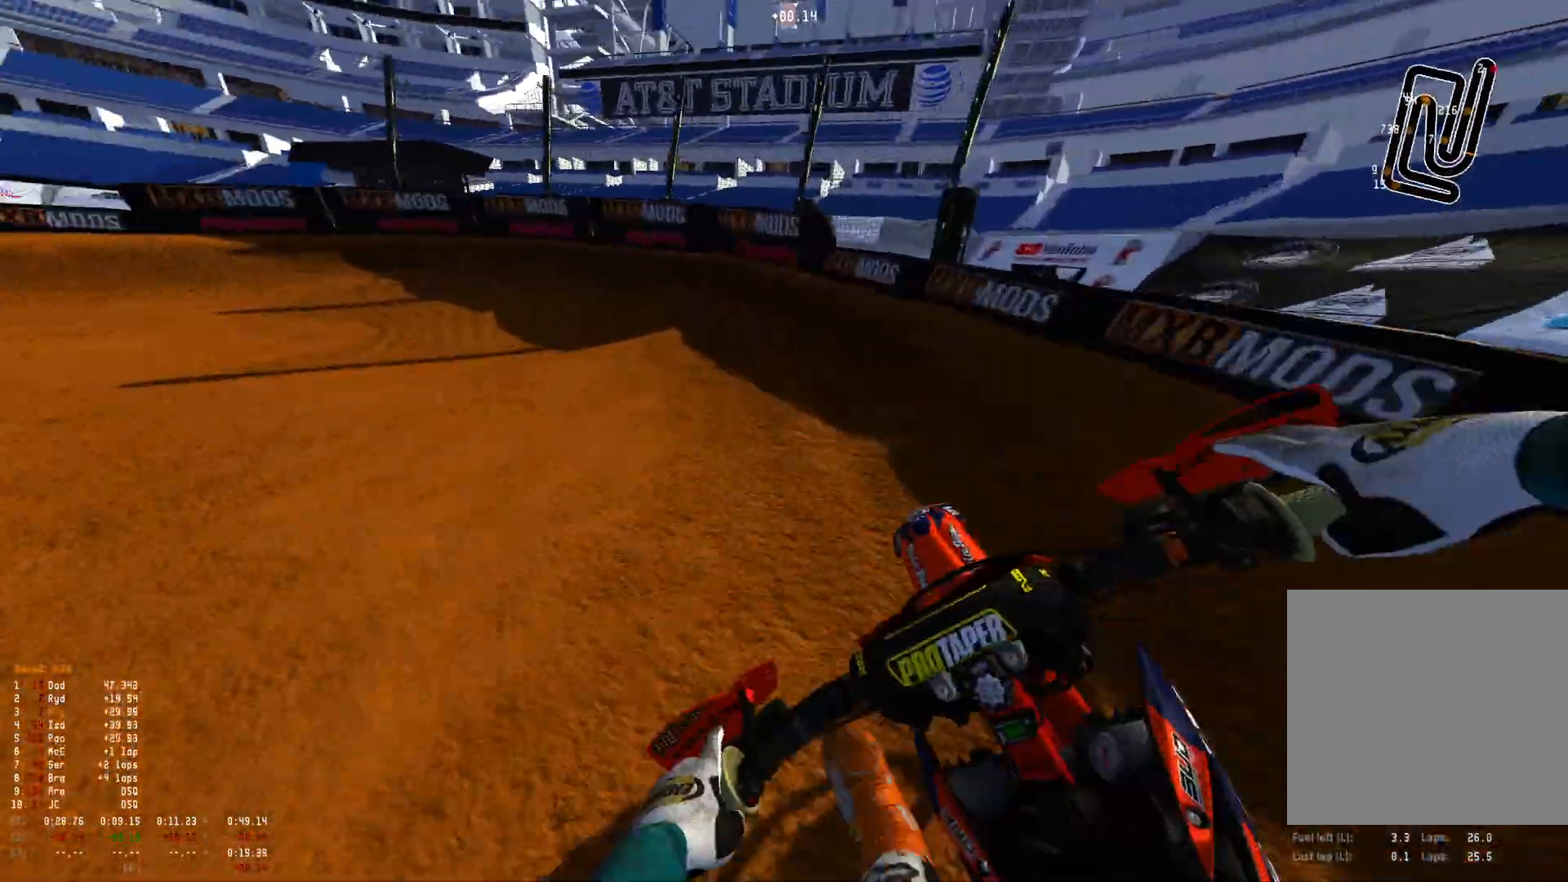
{"buttons": ["L2", "R1"], "left_stick": "up-left", "right_stick": "down-right", "events": [[200, "L2", "down"]]}
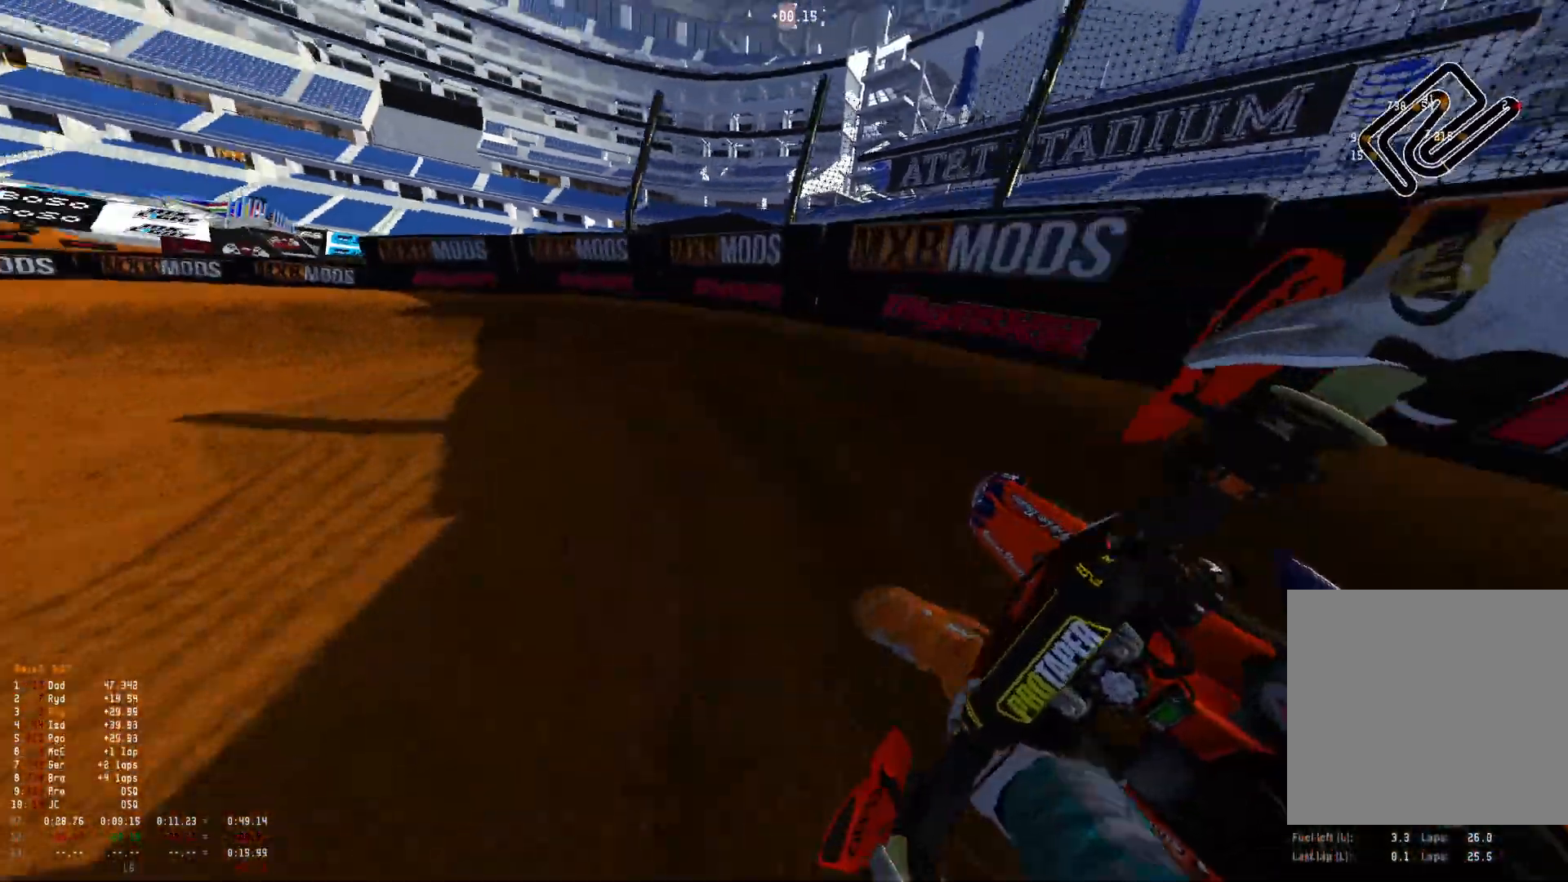
{"buttons": ["R1", "R2"], "left_stick": "up-left", "right_stick": "down-right", "events": [[33, "L2", "up"], [466, "R2", "down"]]}
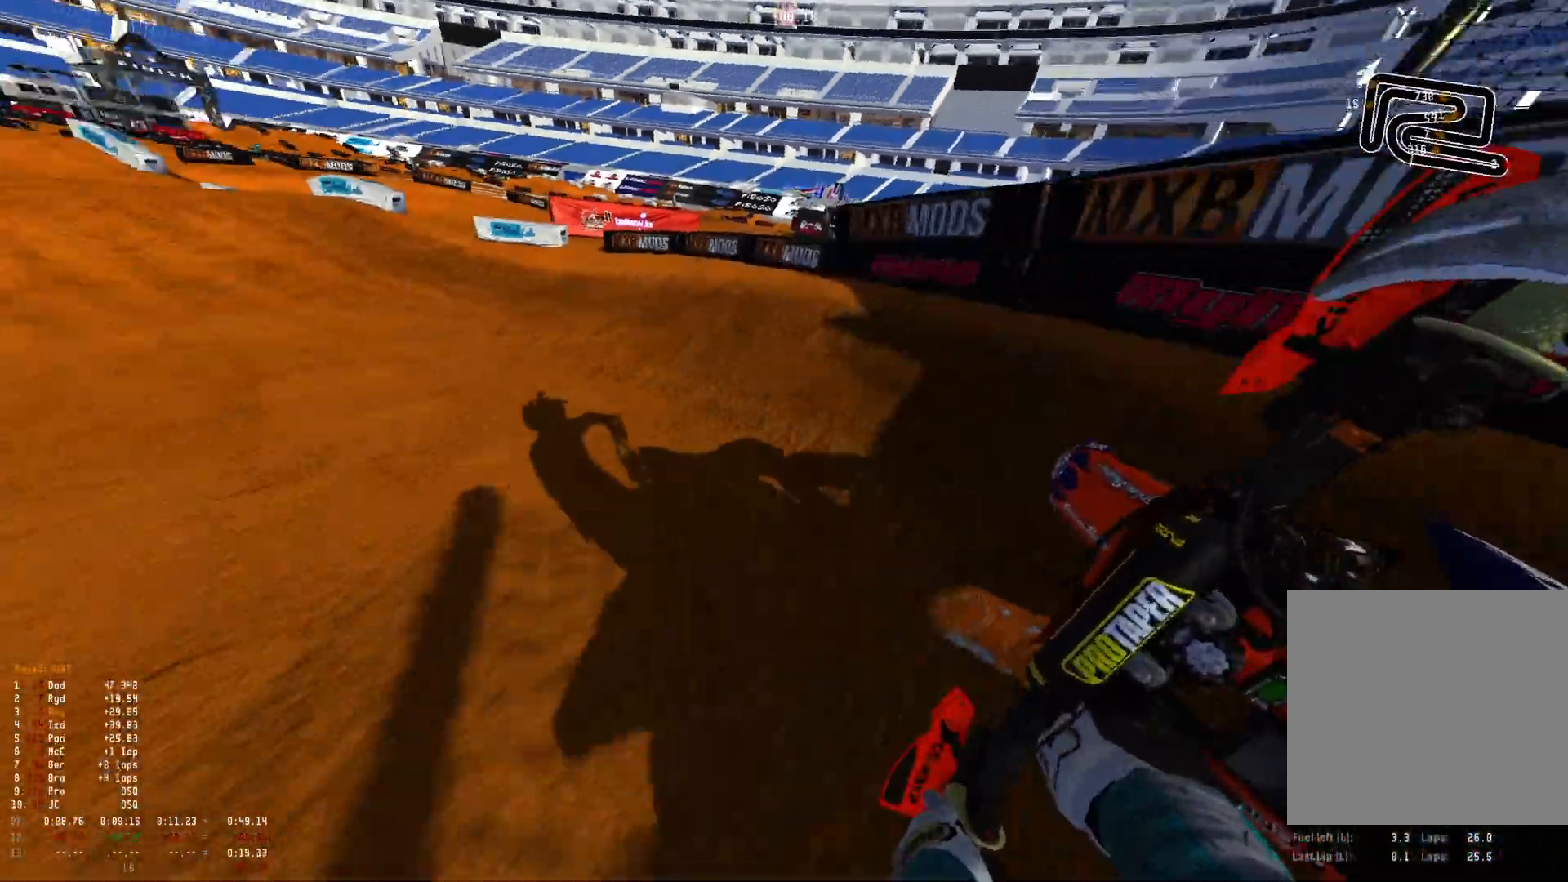
{"buttons": ["R1", "R2"], "left_stick": "up-left", "right_stick": "down-right", "events": []}
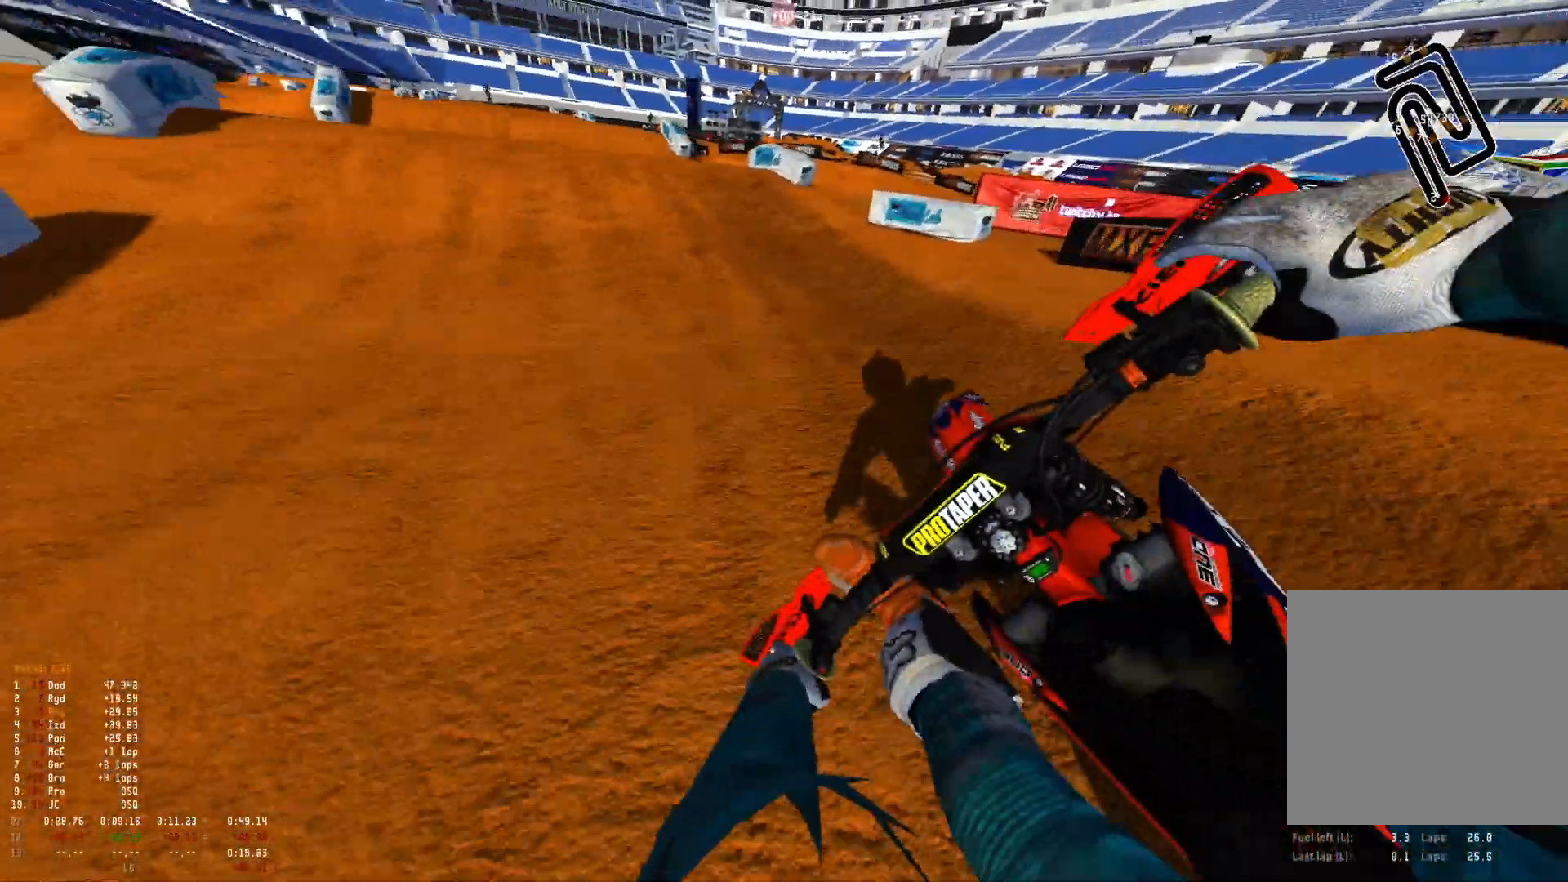
{"buttons": ["R1", "R2"], "left_stick": "up-left", "right_stick": "up", "events": [[200, "right_stick", "center"], [400, "right_stick", "up"]]}
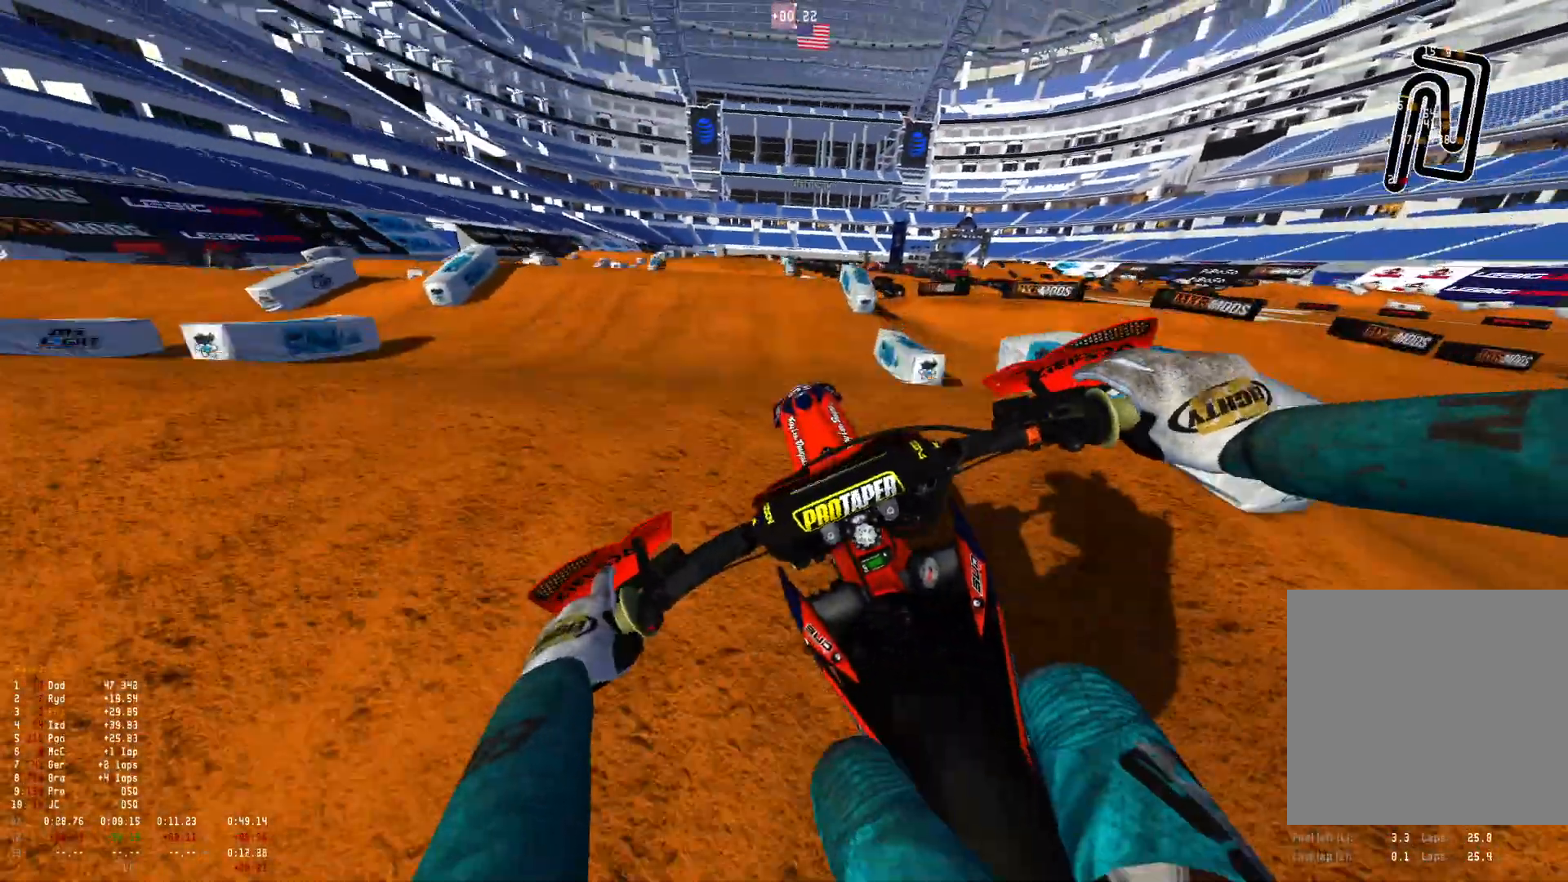
{"buttons": ["R1"], "left_stick": "up-left", "right_stick": "down-right", "events": [[33, "right_stick", "center"], [133, "R2", "up"], [133, "right_stick", "down"], [366, "right_stick", "down-right"]]}
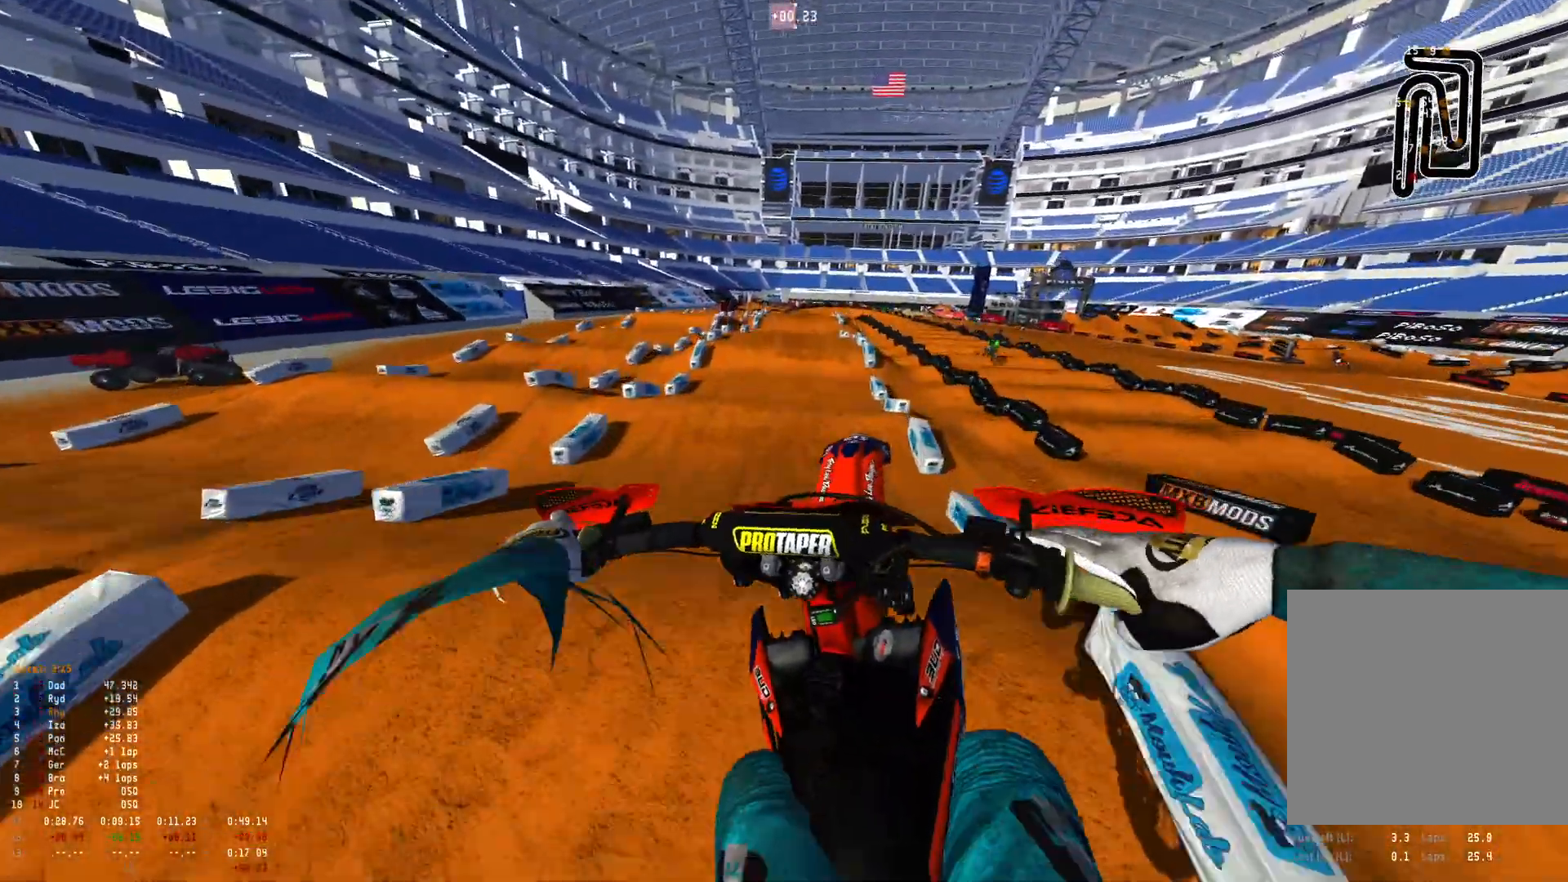
{"buttons": ["R1"], "left_stick": "right", "right_stick": "down-right", "events": [[233, "left_stick", "center"], [333, "left_stick", "right"]]}
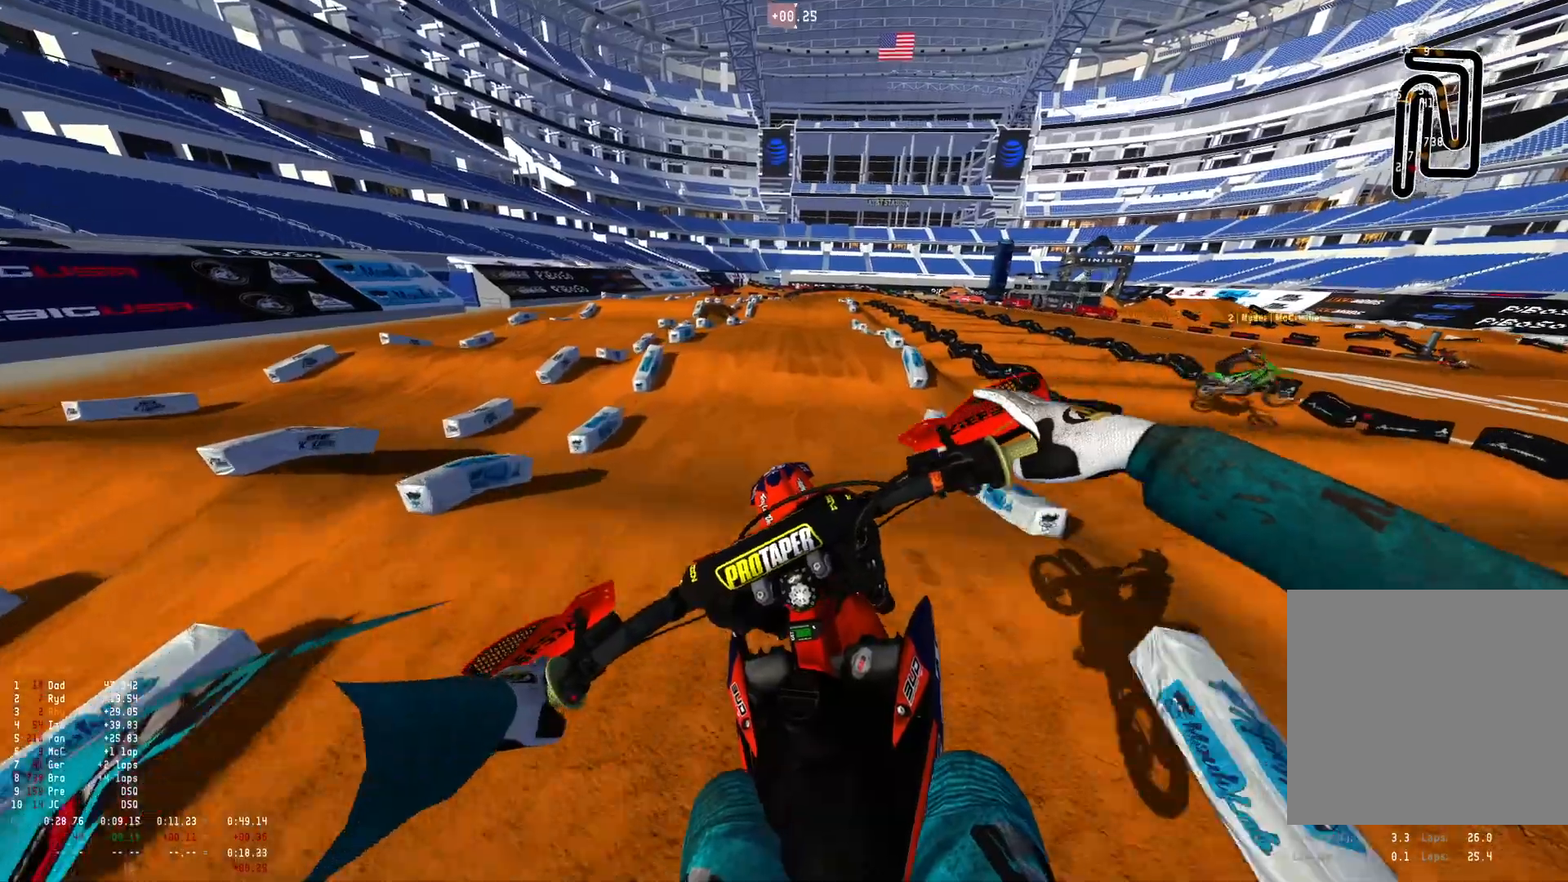
{"buttons": ["R2"], "left_stick": "center", "right_stick": "center", "events": [[100, "R2", "down"], [166, "left_stick", "center"], [400, "R1", "up"], [500, "right_stick", "center"]]}
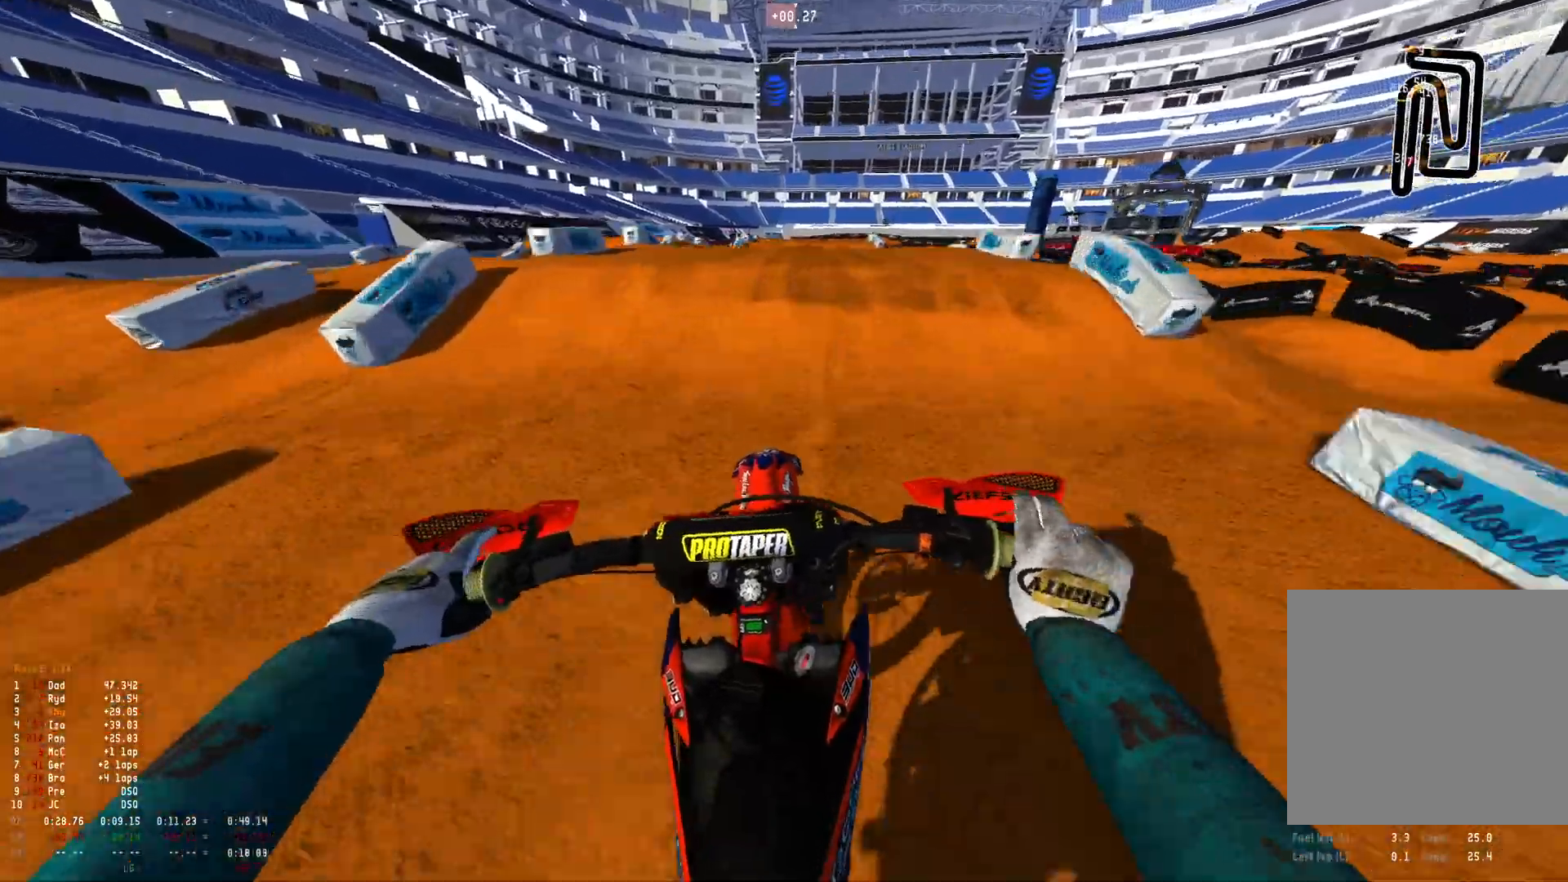
{"buttons": ["R2"], "left_stick": "center", "right_stick": "down", "events": [[333, "R2", "up"], [366, "right_stick", "down"], [466, "R2", "down"]]}
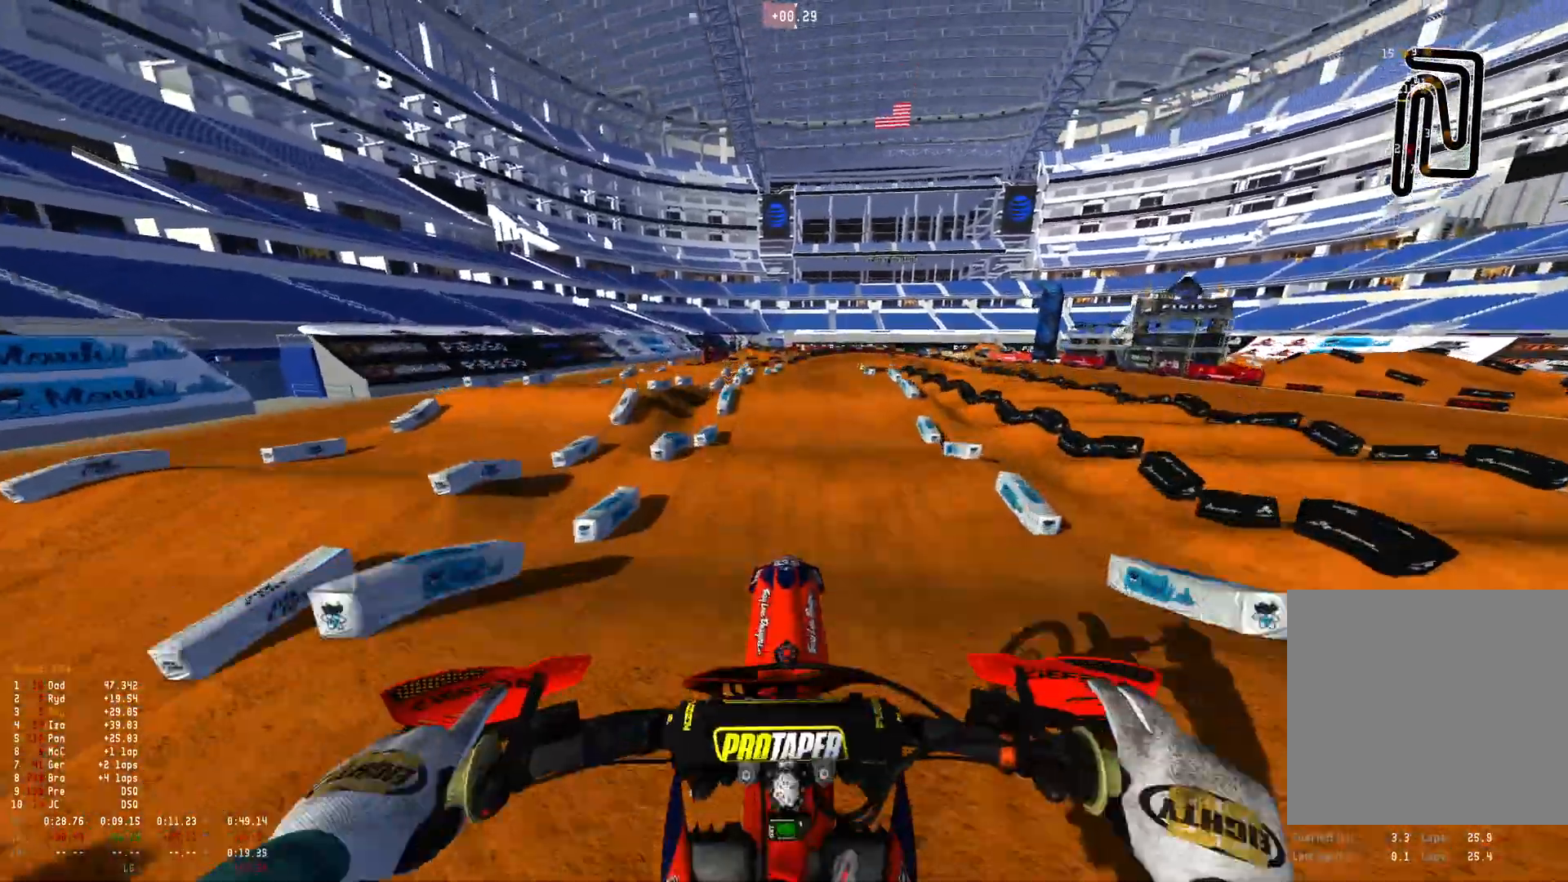
{"buttons": ["R1", "R2"], "left_stick": "center", "right_stick": "down", "events": [[100, "R2", "up"], [166, "R2", "down"], [500, "R1", "down"]]}
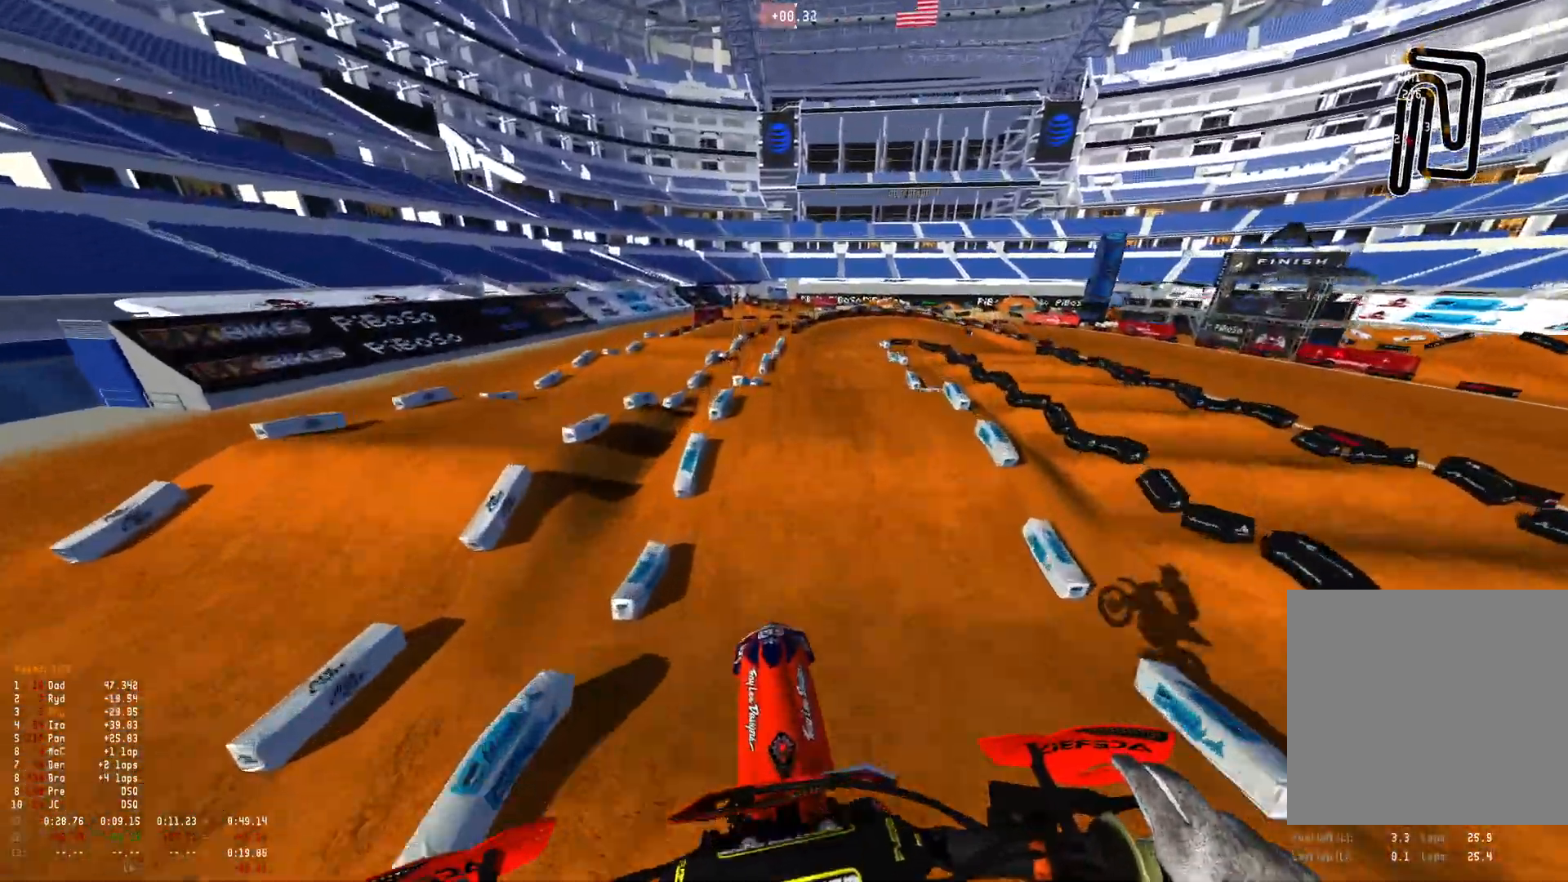
{"buttons": ["R2"], "left_stick": "right", "right_stick": "center", "events": [[33, "left_stick", "right"], [33, "right_stick", "center"], [166, "R1", "up"]]}
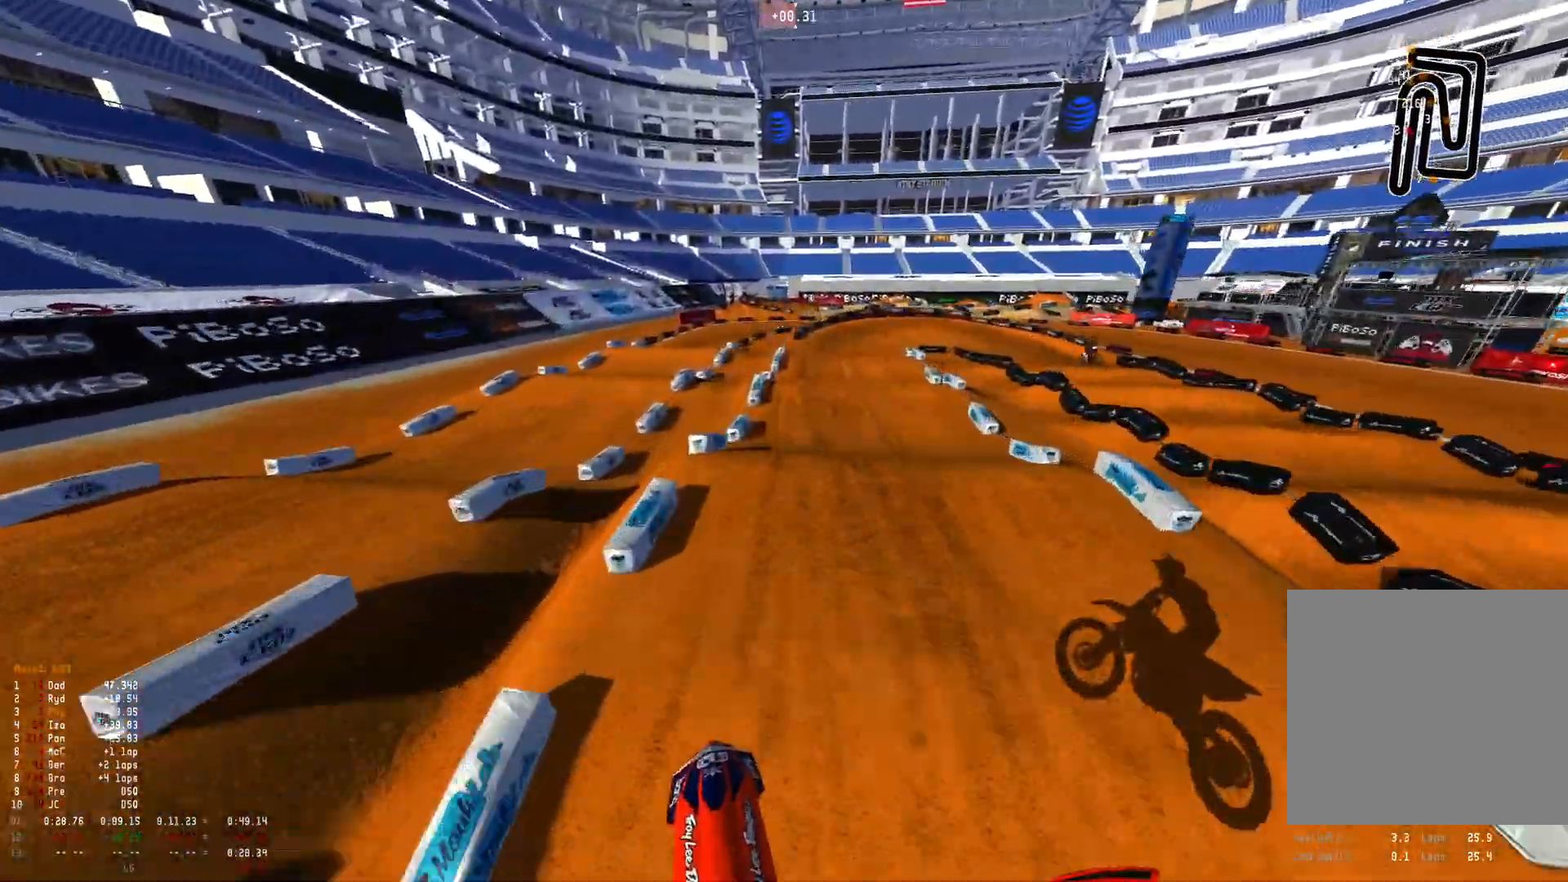
{"buttons": [], "left_stick": "center", "right_stick": "center", "events": [[33, "R2", "up"], [100, "R2", "down"], [200, "left_stick", "center"], [233, "R2", "up"], [333, "R2", "down"], [466, "R2", "up"]]}
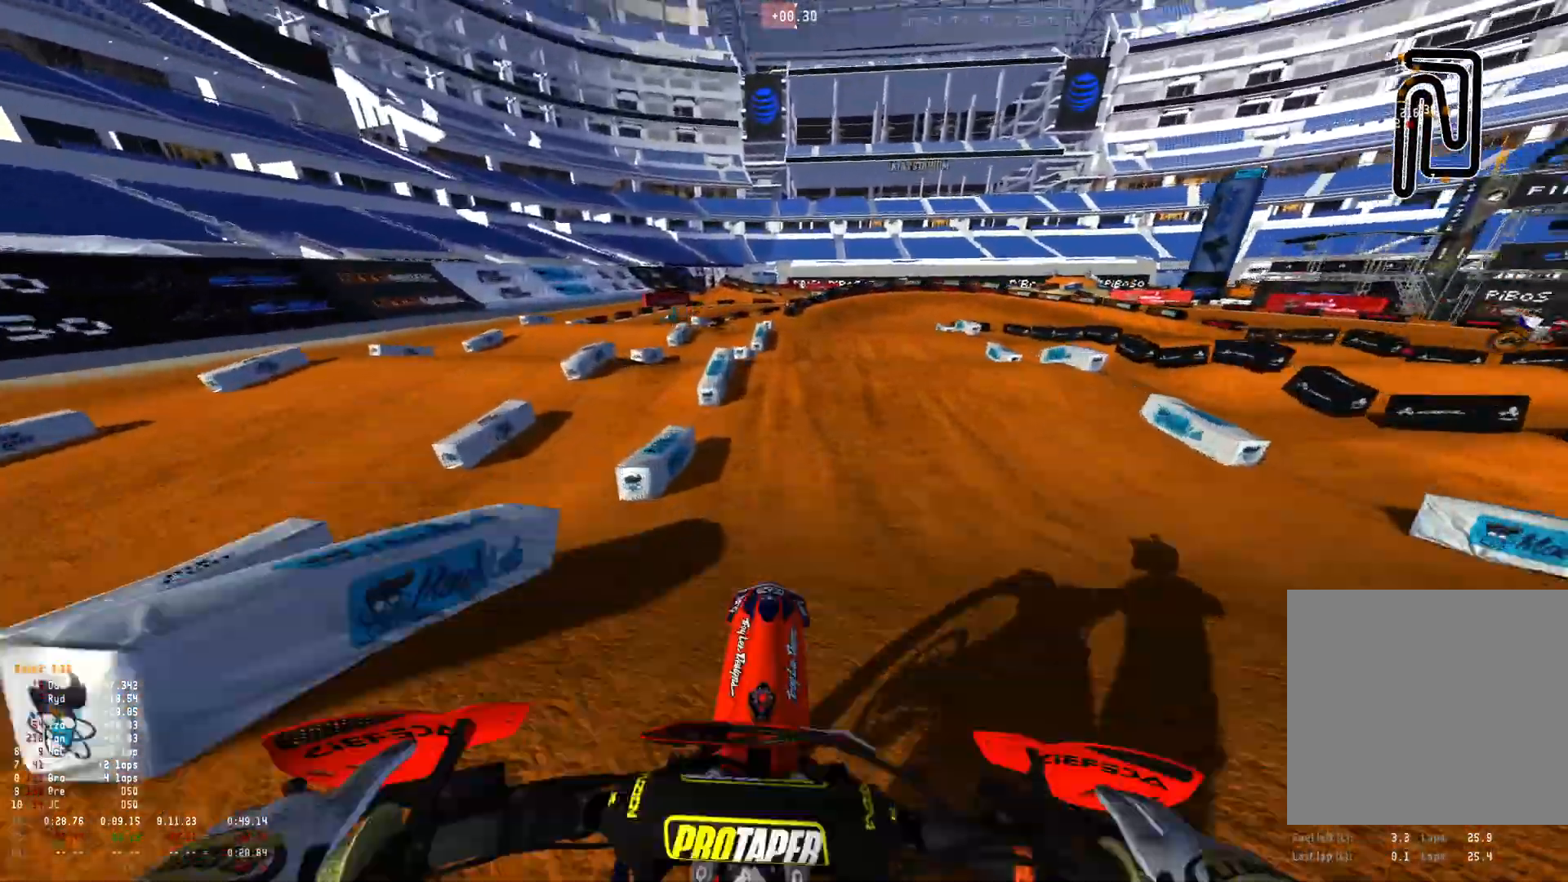
{"buttons": [], "left_stick": "center", "right_stick": "center", "events": [[300, "R2", "down"], [433, "R2", "up"]]}
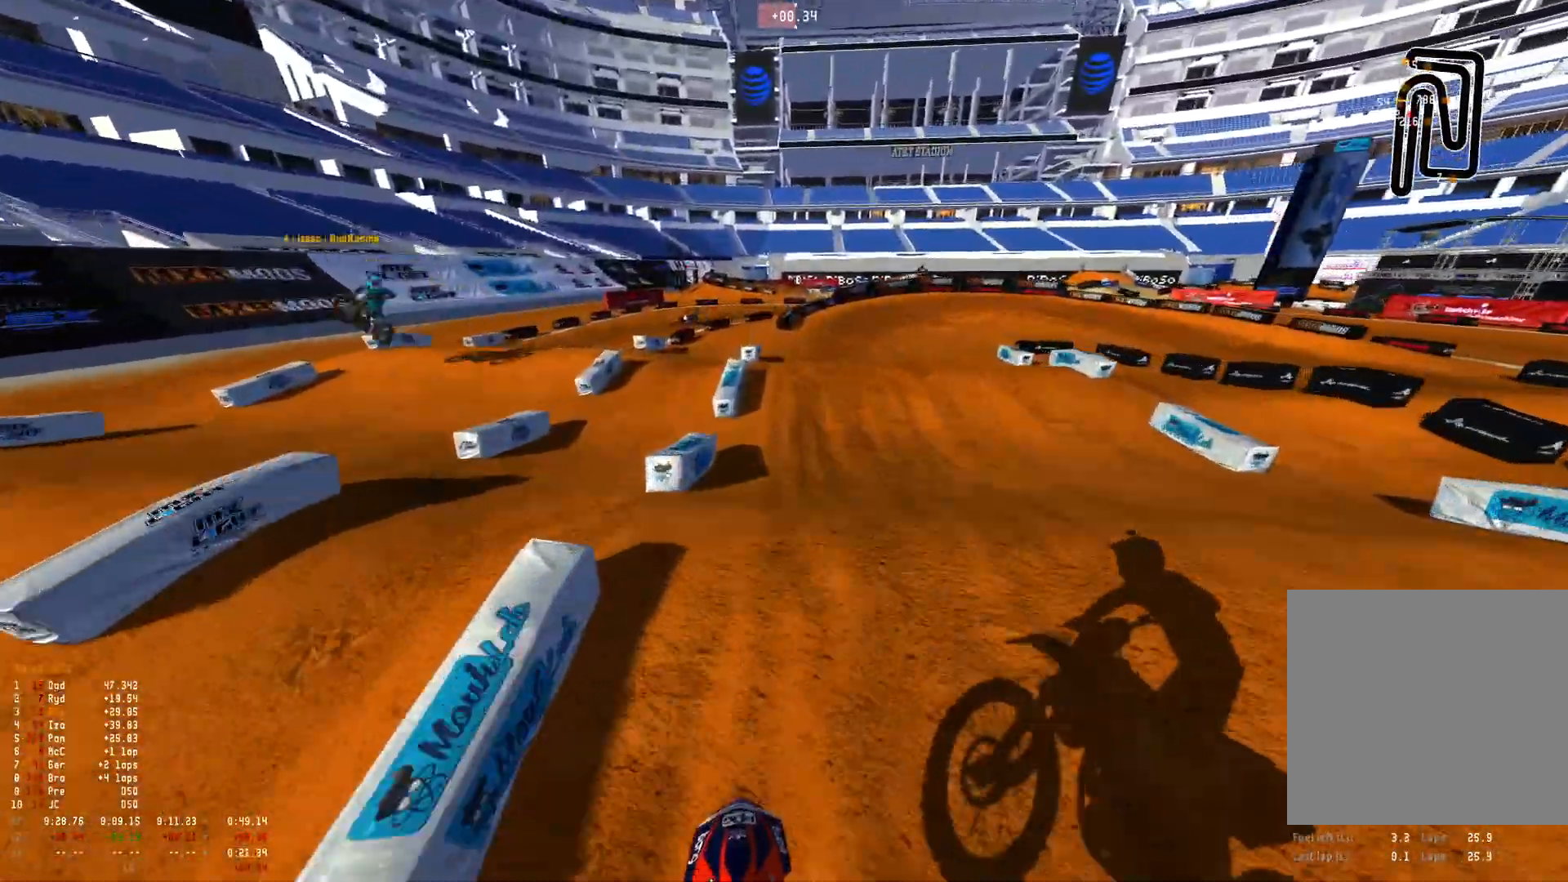
{"buttons": ["R2"], "left_stick": "right", "right_stick": "center", "events": [[166, "R2", "down"], [166, "right_stick", "down"], [200, "left_stick", "right"], [233, "R2", "up"], [366, "right_stick", "center"], [433, "R2", "down"]]}
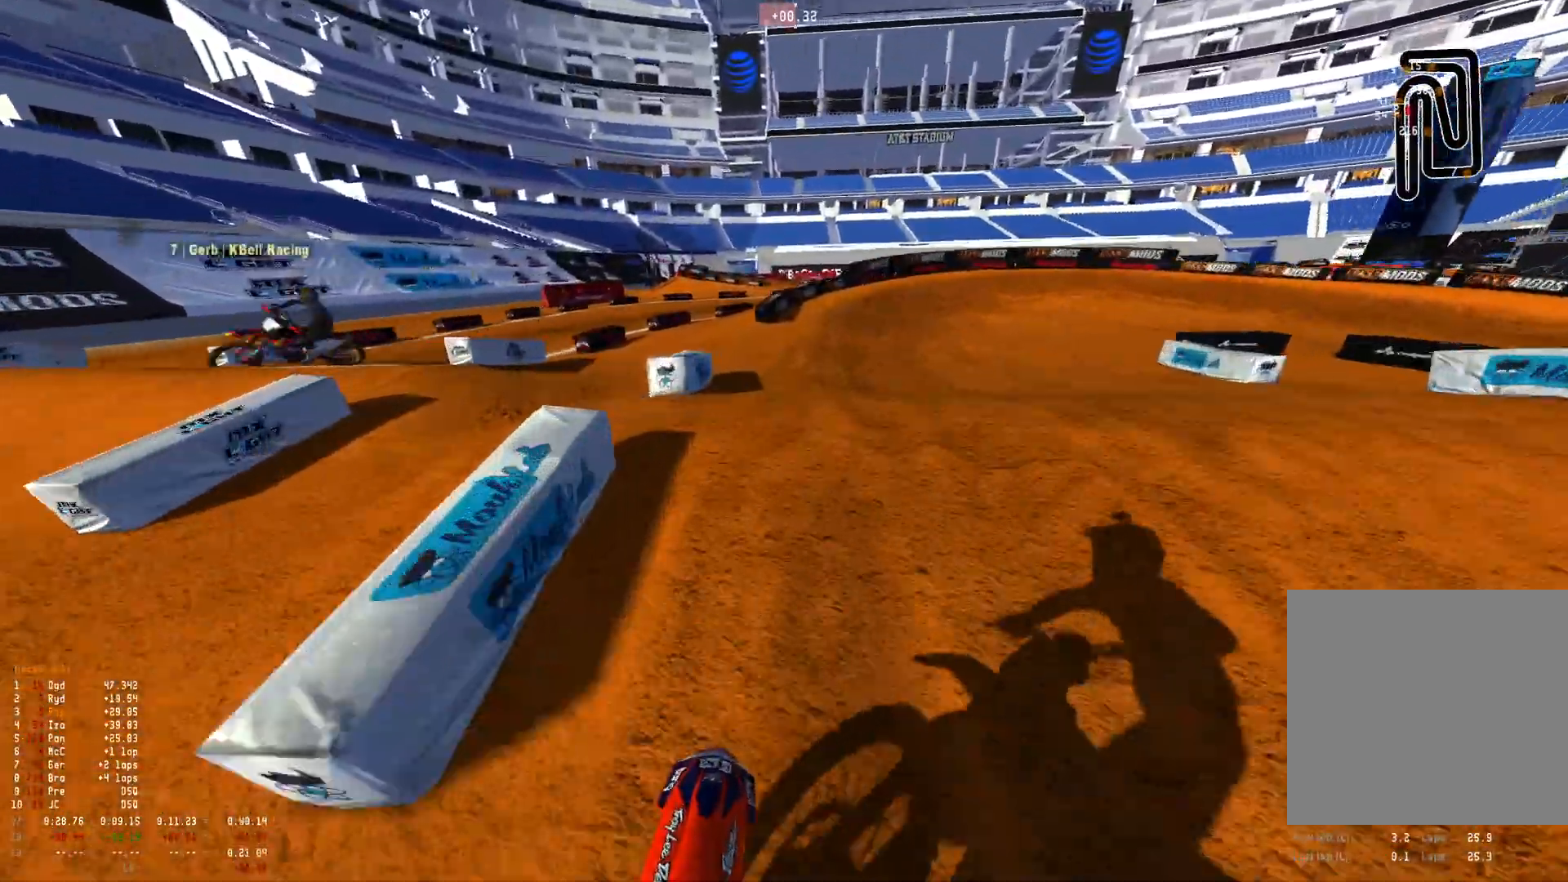
{"buttons": [], "left_stick": "right", "right_stick": "center", "events": [[33, "R2", "up"], [233, "right_stick", "down"], [366, "R2", "down"], [466, "R2", "up"], [466, "right_stick", "center"]]}
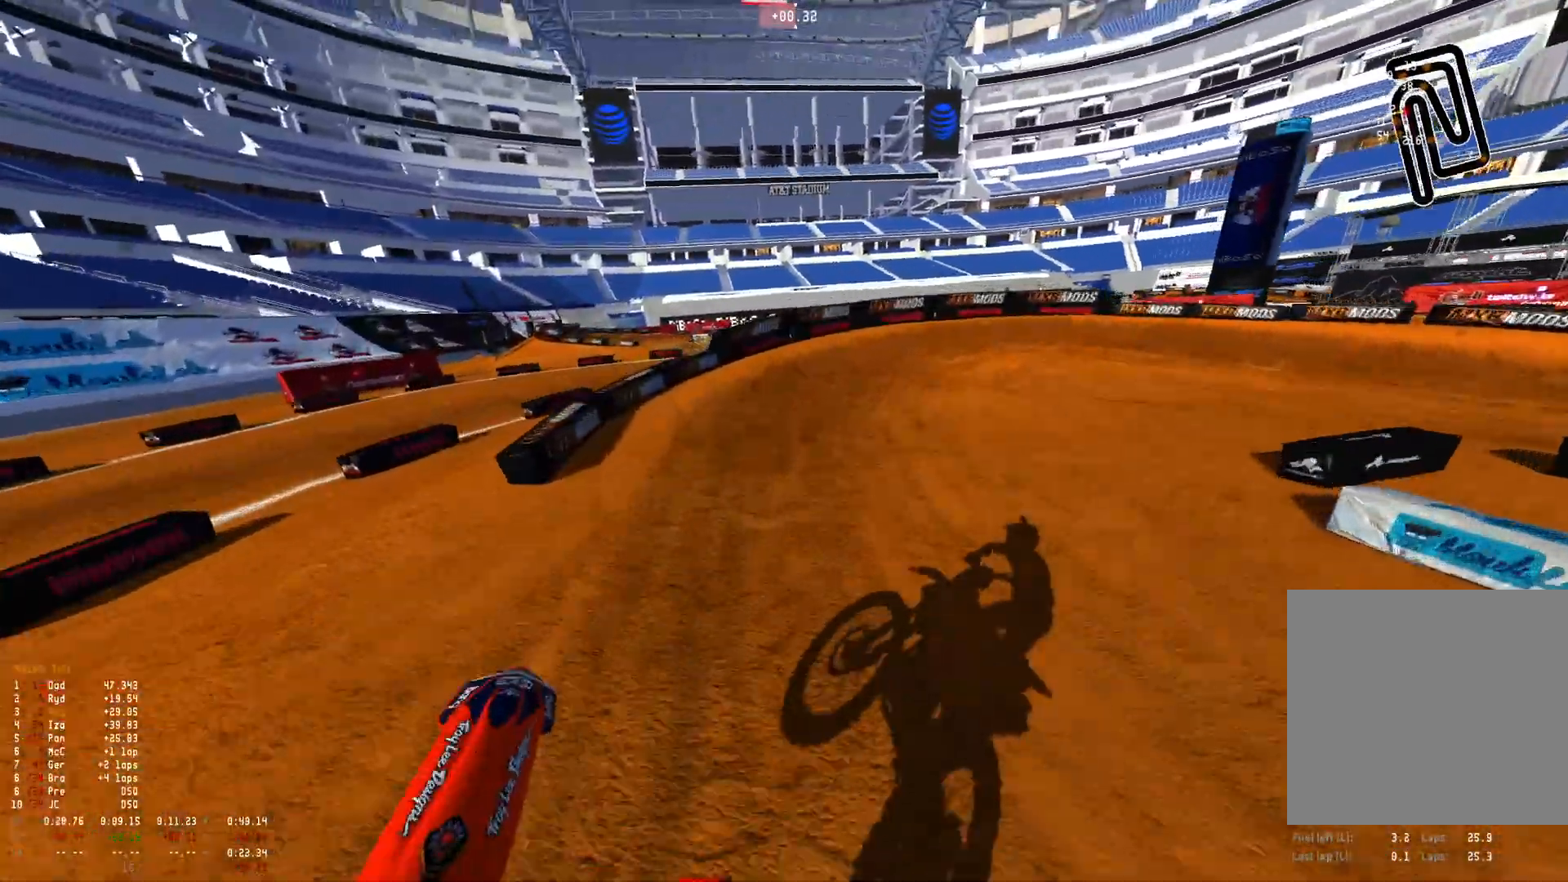
{"buttons": ["R1"], "left_stick": "right", "right_stick": "center", "events": [[200, "R2", "down"], [300, "R1", "down"], [400, "R2", "up"]]}
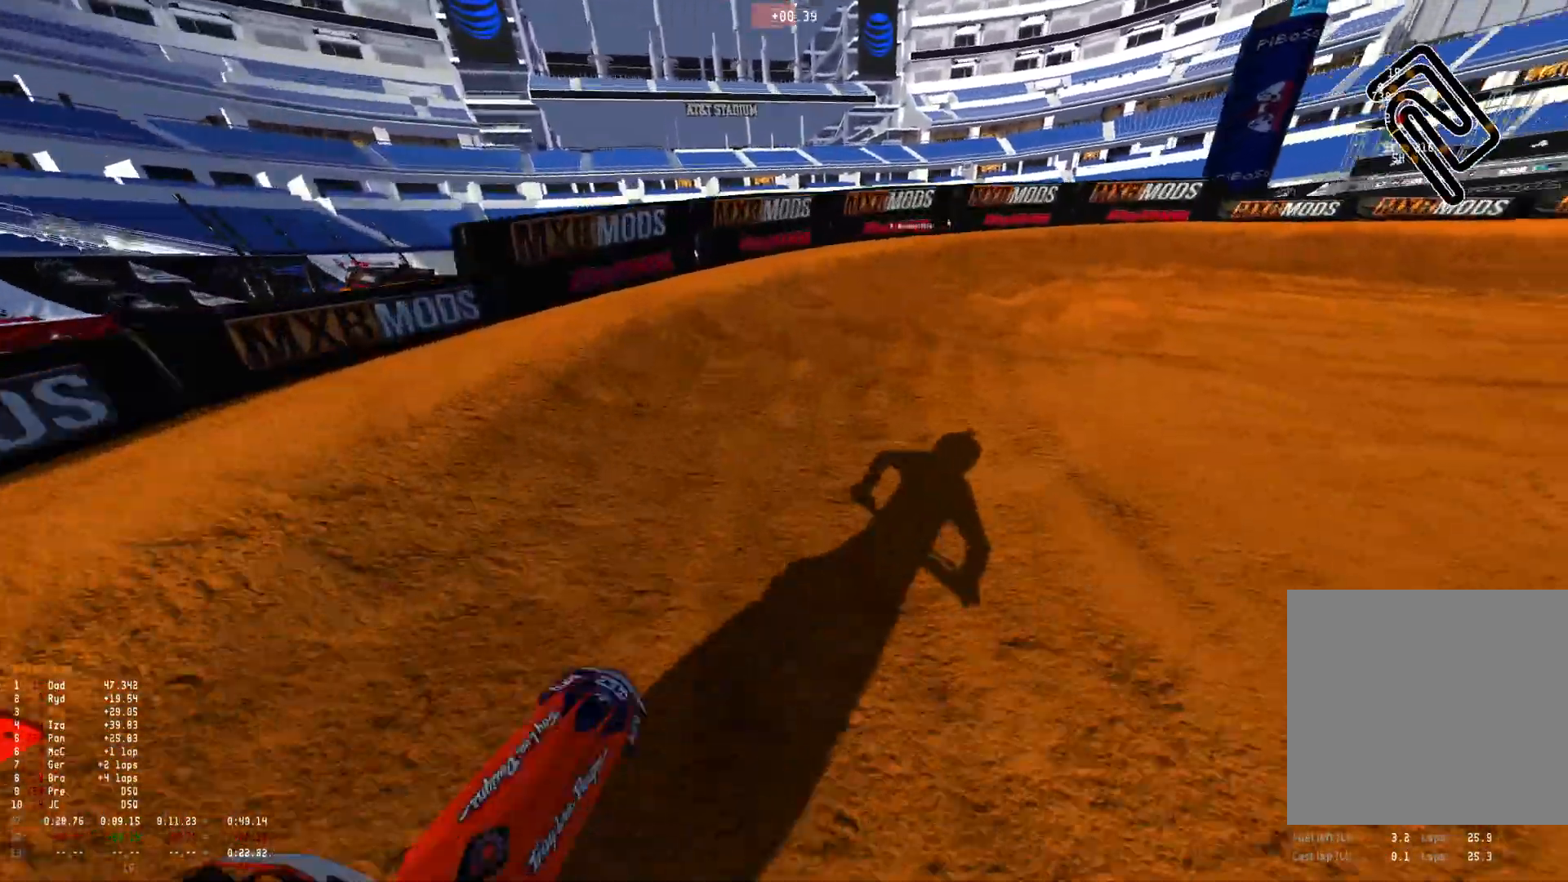
{"buttons": ["R1"], "left_stick": "right", "right_stick": "down", "events": [[66, "right_stick", "down"], [100, "R2", "down"], [233, "R2", "up"], [333, "R2", "down"], [433, "R2", "up"]]}
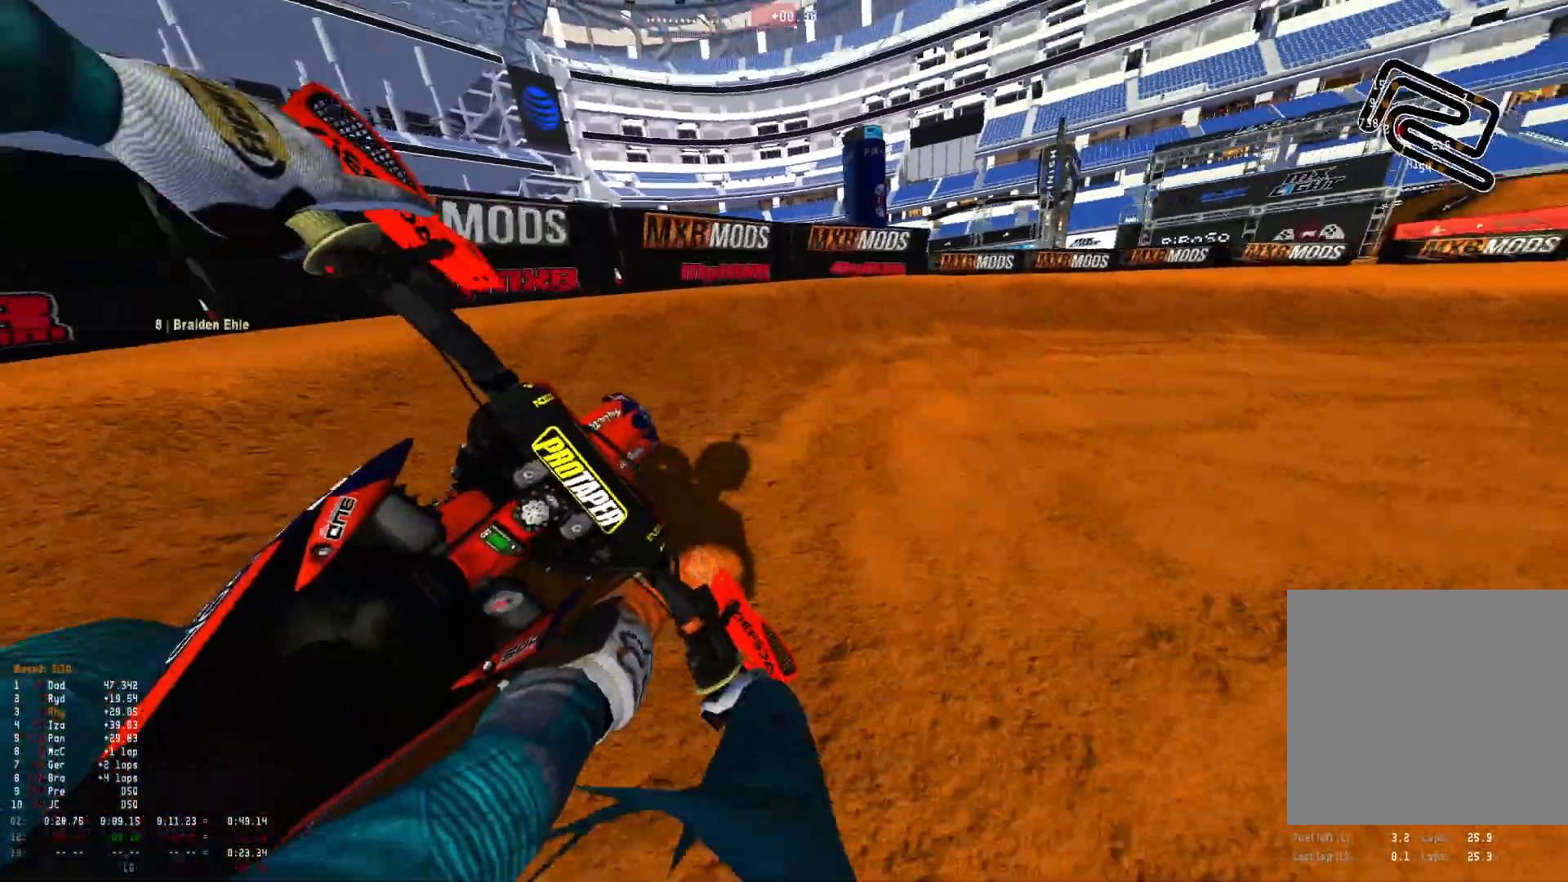
{"buttons": ["R1", "R2"], "left_stick": "right", "right_stick": "down", "events": [[66, "R2", "down"], [166, "R2", "up"], [300, "R2", "down"], [400, "R2", "up"], [500, "R2", "down"]]}